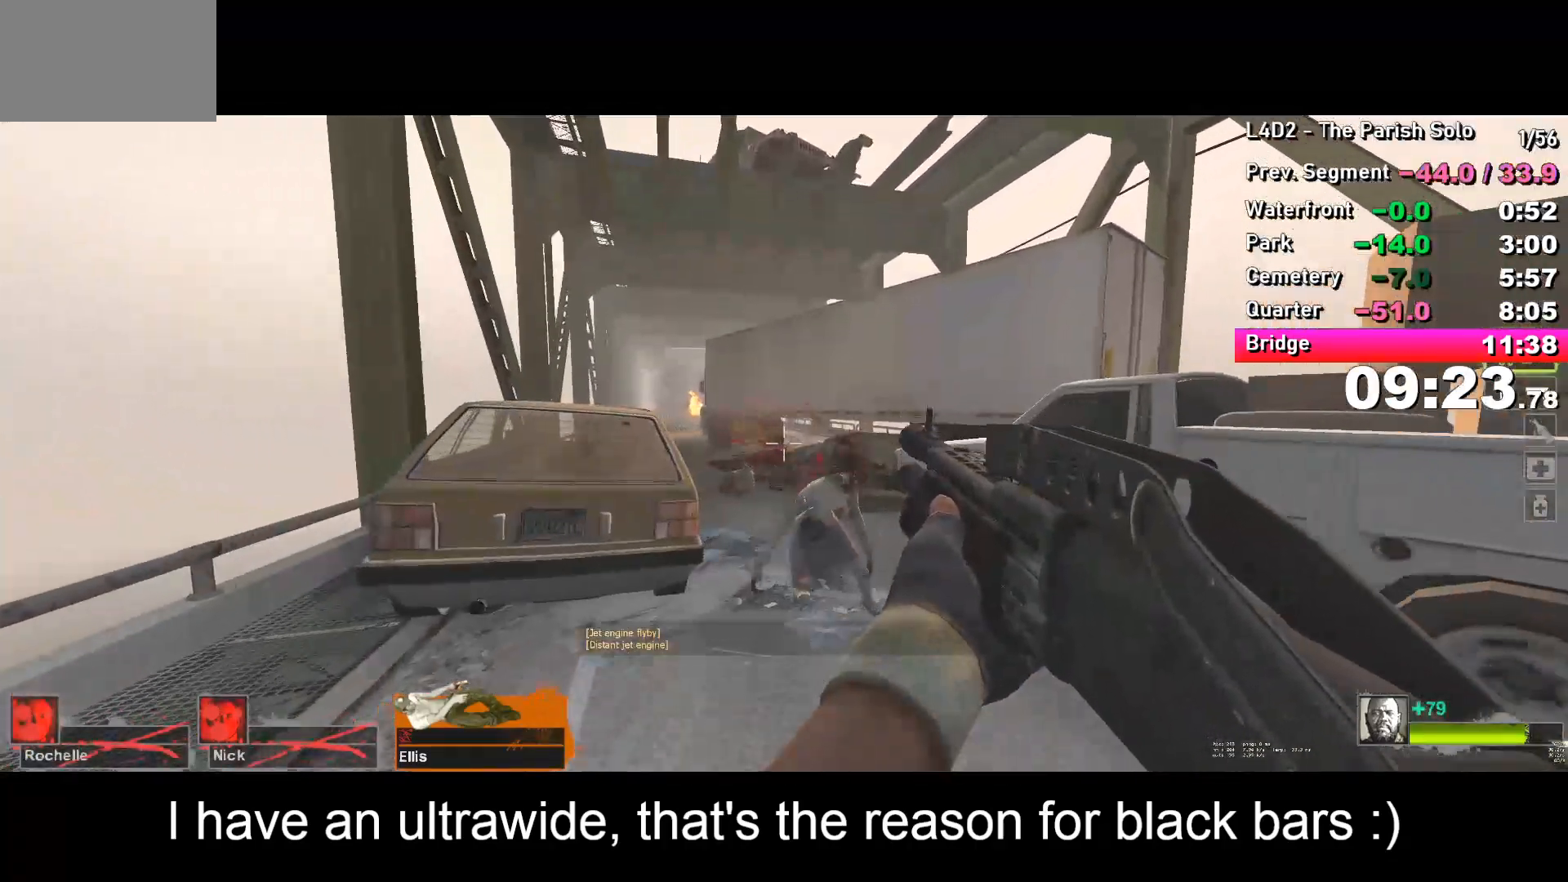
Gameplay with keyboard; each line is a JSON object with the keys held at the frame after it. "events" lists presses ("down") and releases ("up") of "a", "alt", "ctrl", "d", "e", "f", "q", "r", "s", "shift", "space", "tab" and "w" between this image and that frame as [ms after this image, input, new state], when the widget could be followed in between. No other keys are recorded. Mouse input is not recorded.
{"keys": ["w"], "events": [[33, "d", "up"], [117, "r", "down"], [167, "r", "up"]]}
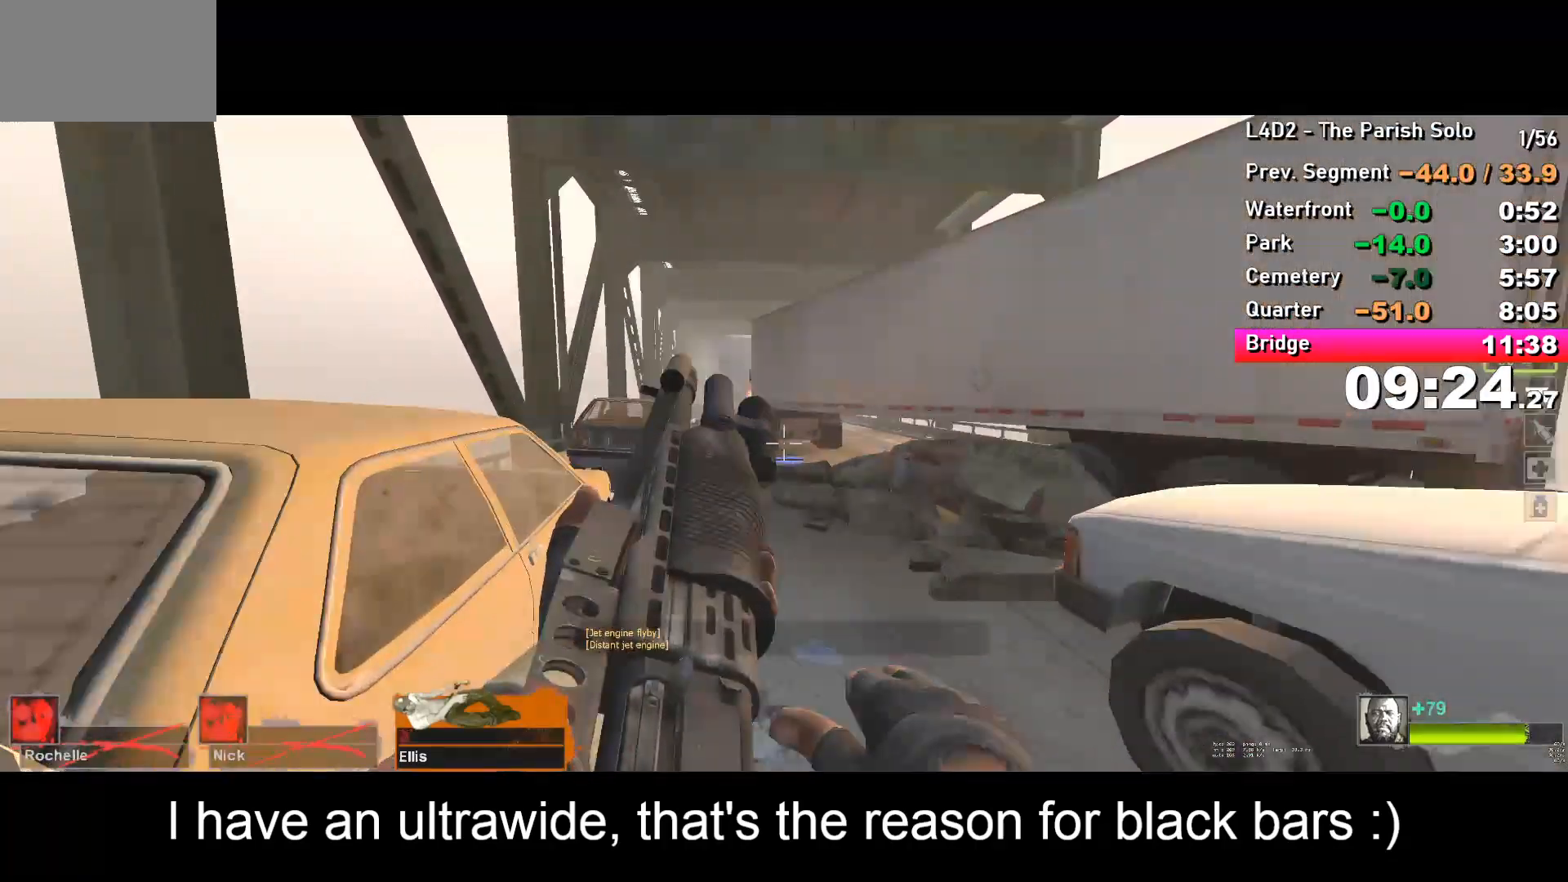
{"keys": ["a"], "events": [[183, "space", "down"], [217, "a", "down"], [217, "space", "up"], [217, "w", "up"]]}
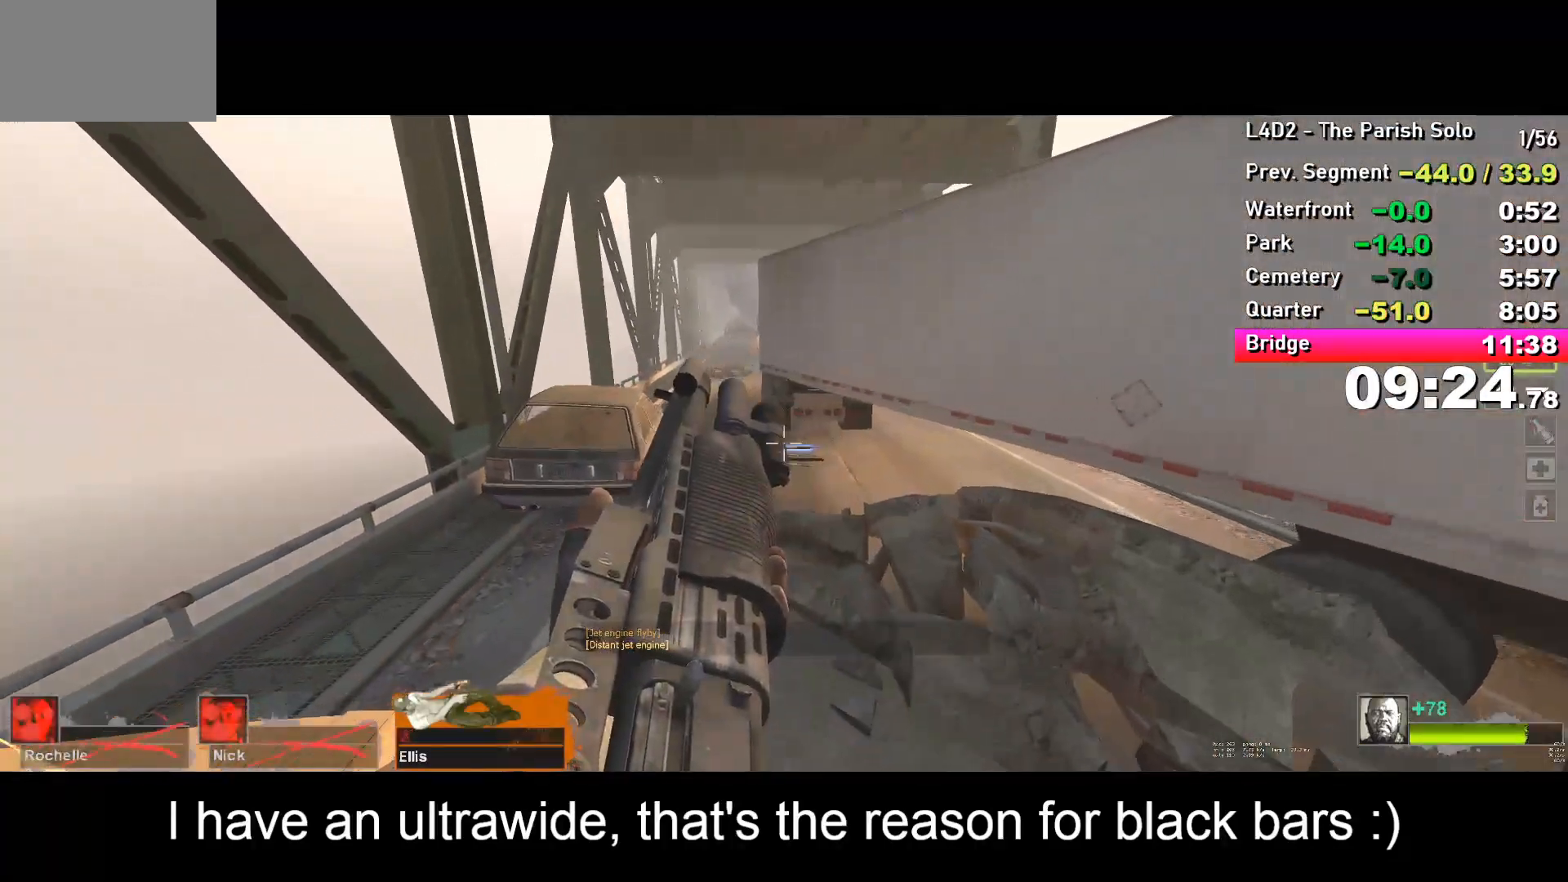
{"keys": ["d"], "events": [[283, "space", "down"], [333, "a", "up"], [333, "space", "up"], [383, "d", "down"]]}
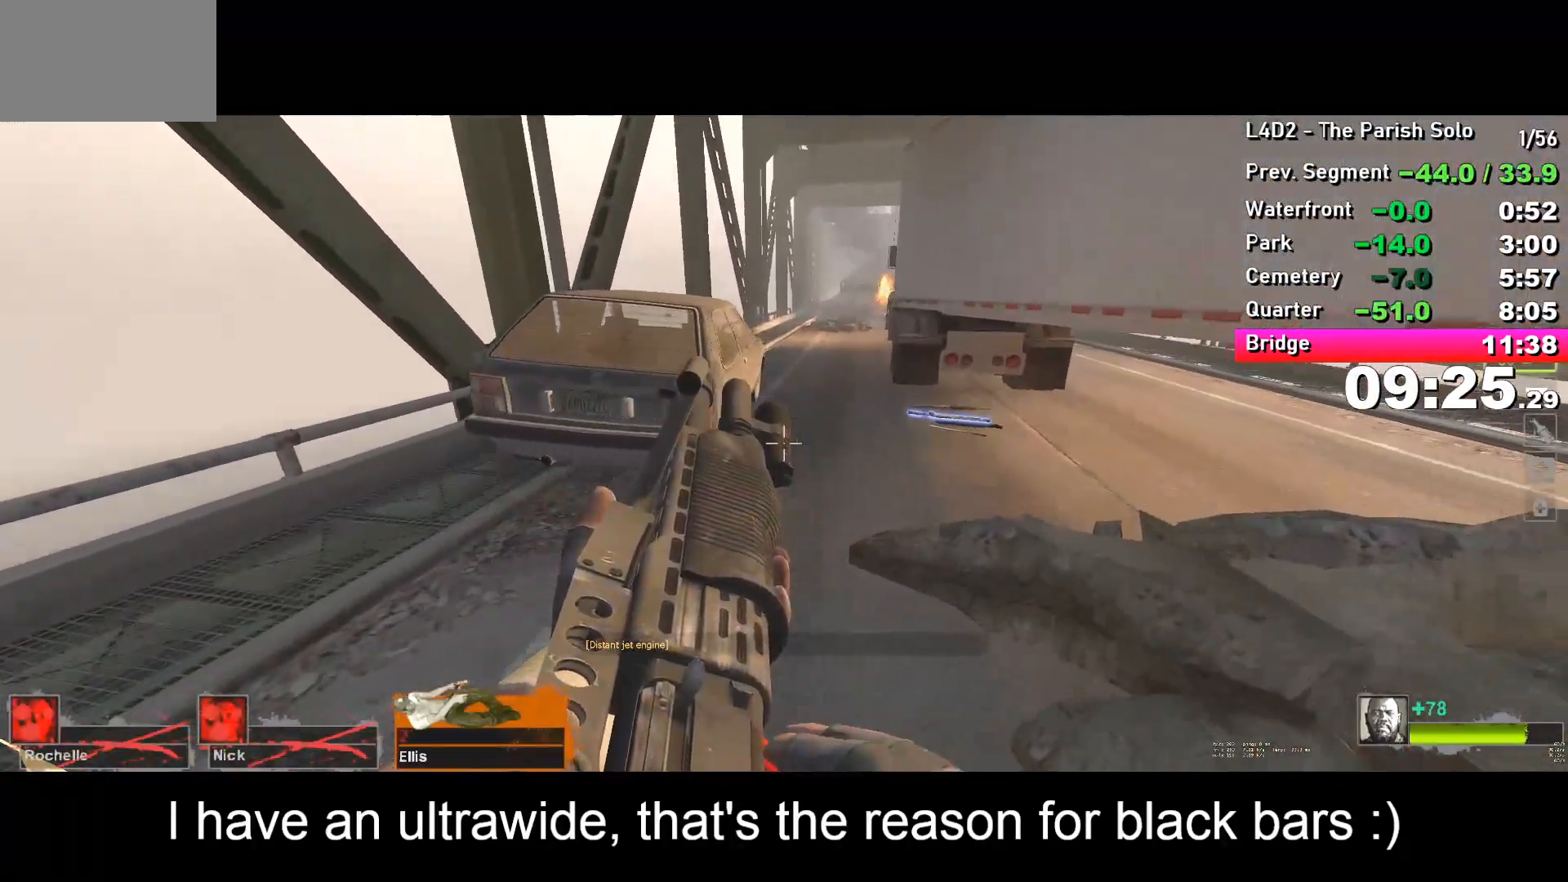
{"keys": ["w"], "events": [[67, "d", "up"], [67, "w", "down"], [217, "a", "down"], [267, "a", "up"]]}
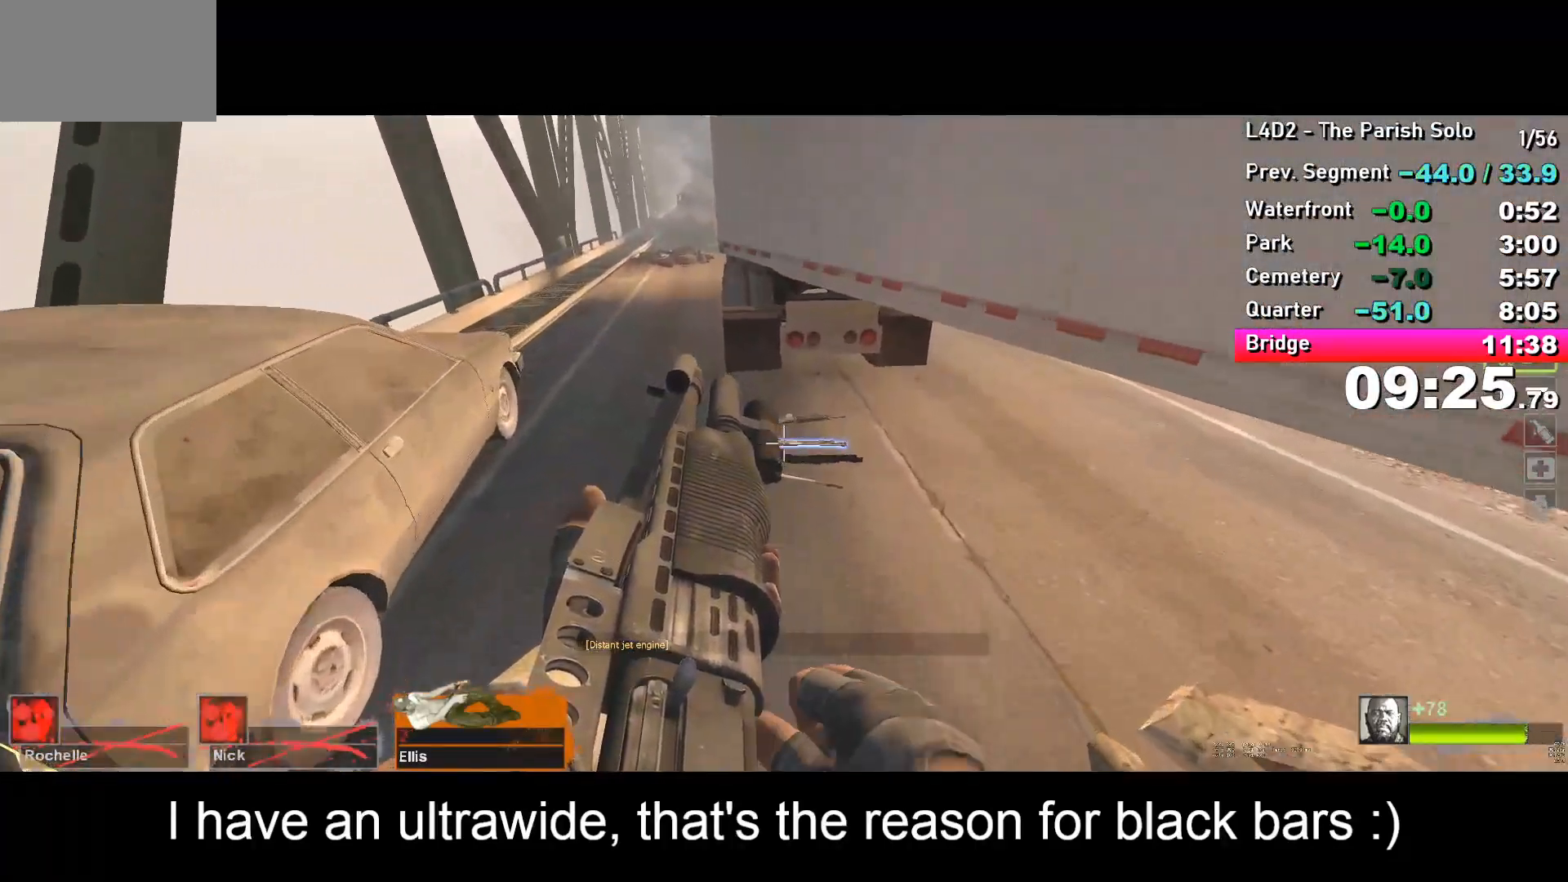
{"keys": ["a", "w"], "events": [[233, "a", "down"], [450, "e", "down"], [500, "e", "up"]]}
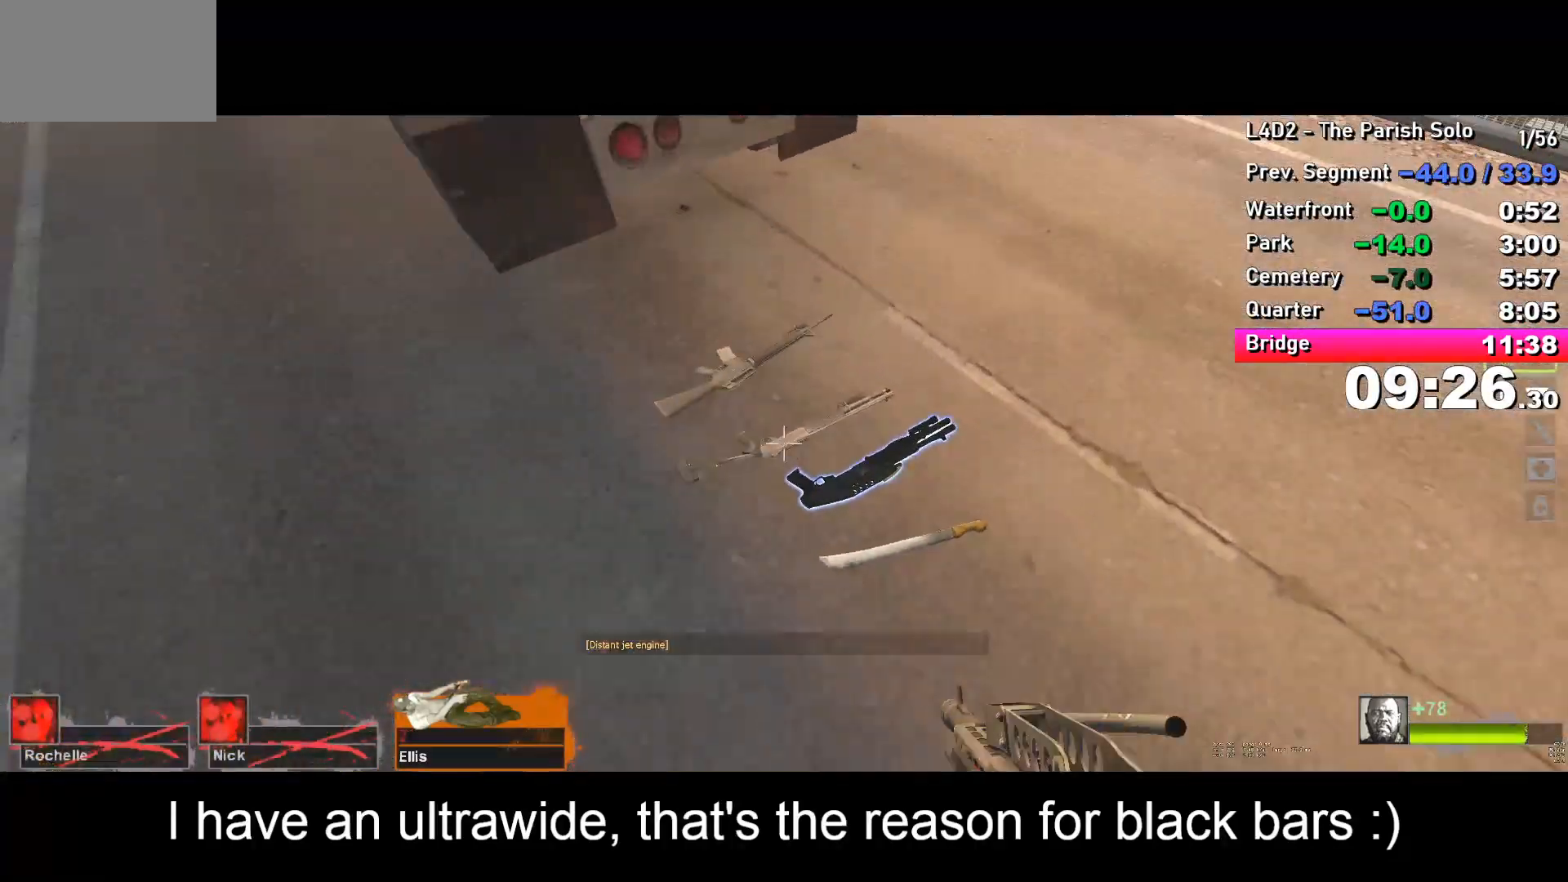
{"keys": ["space", "w"], "events": [[233, "a", "up"], [483, "space", "down"]]}
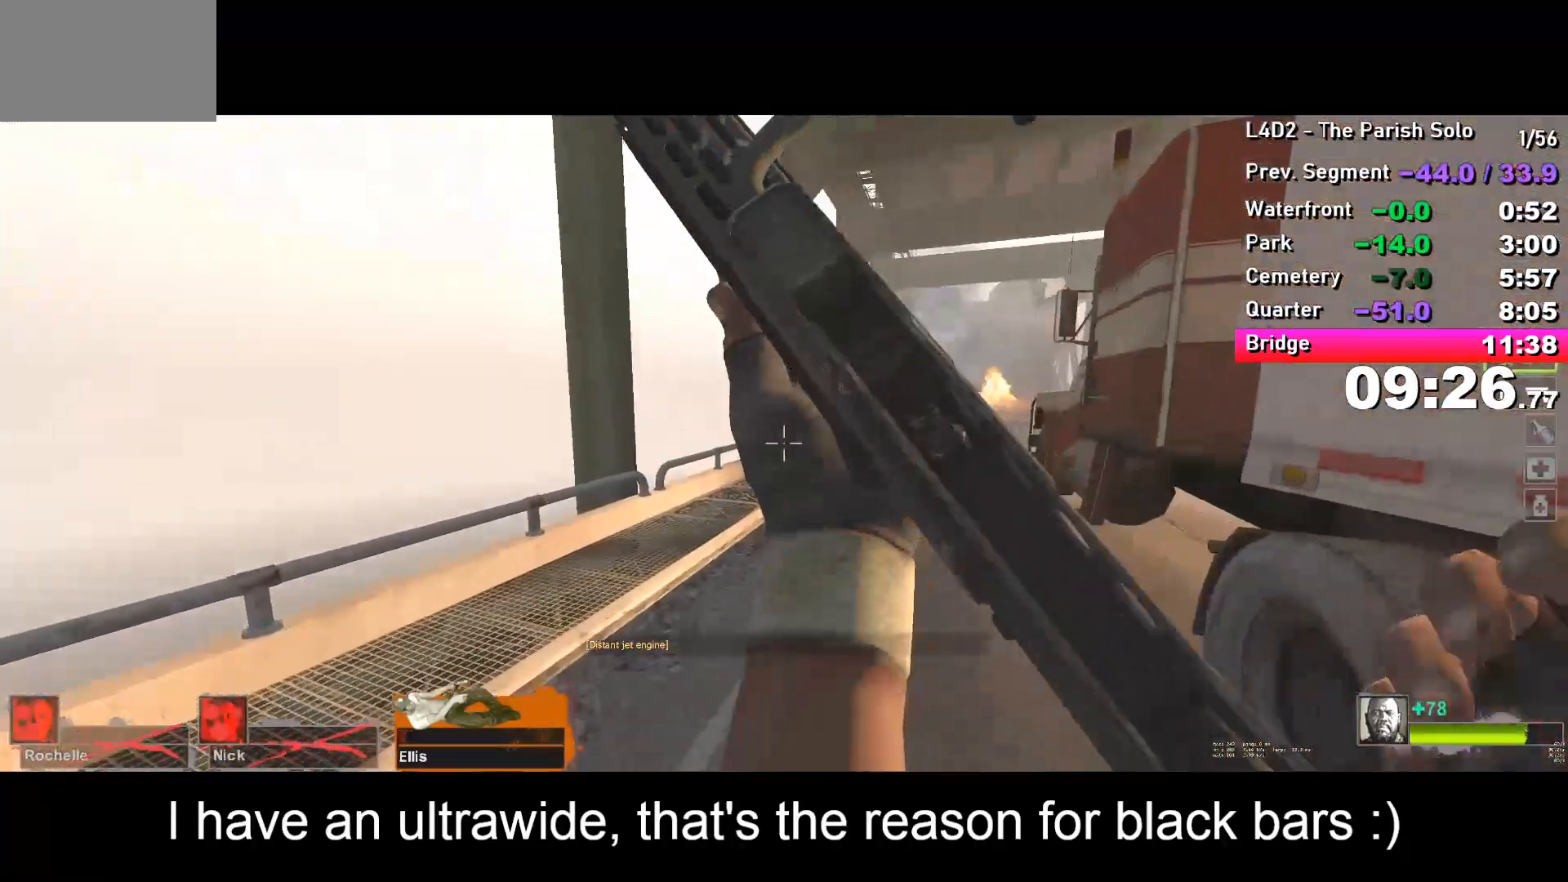
{"keys": ["d"], "events": [[33, "d", "down"], [33, "w", "up"], [67, "space", "up"]]}
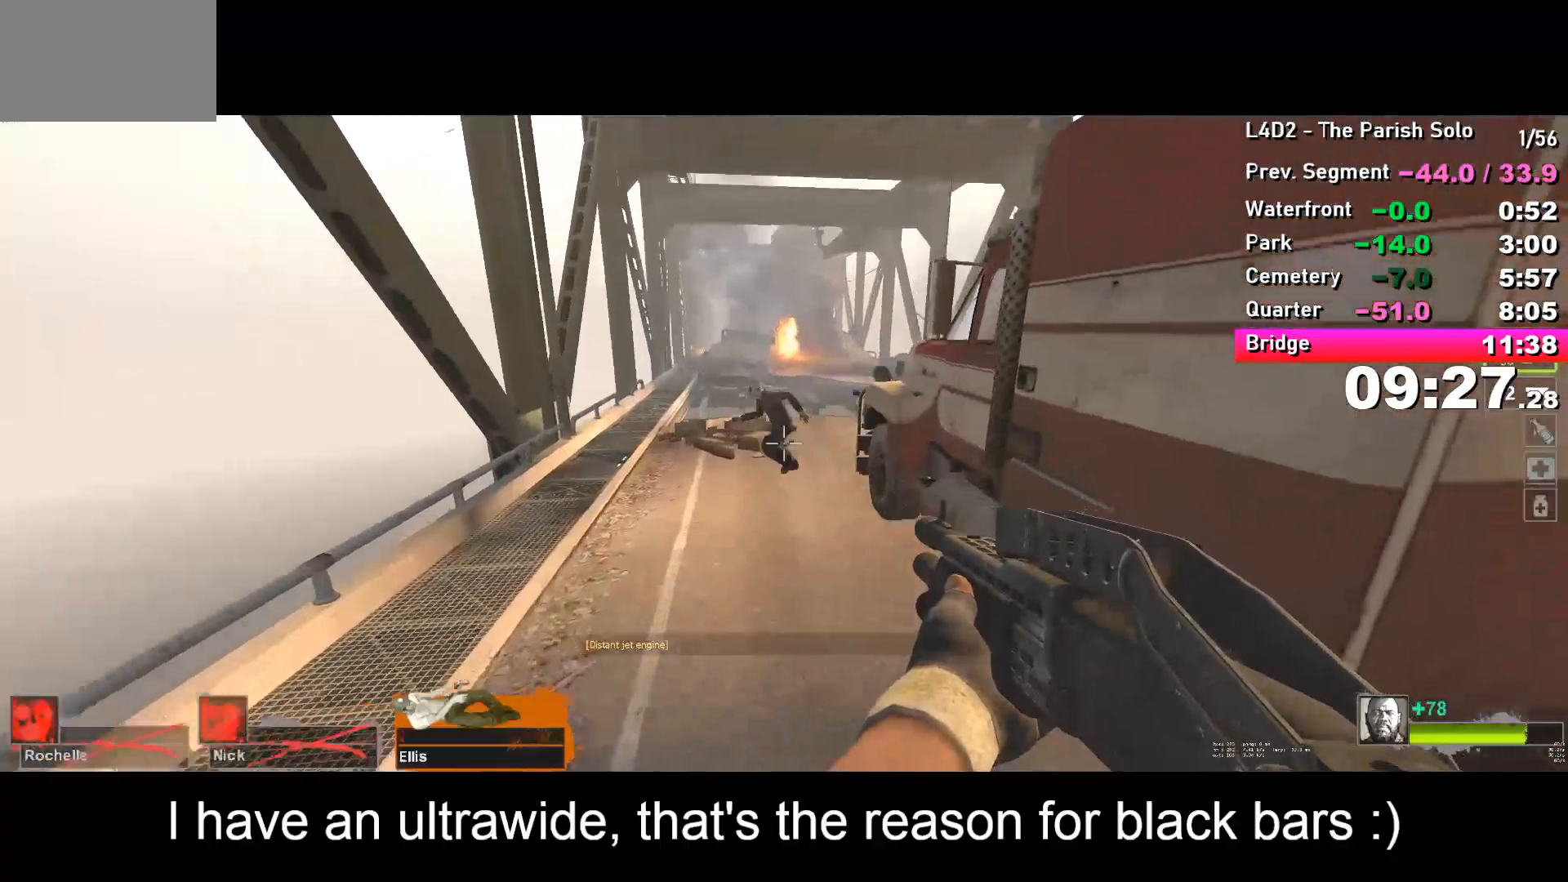
{"keys": ["w"], "events": [[133, "d", "up"], [183, "w", "down"], [267, "a", "down"], [367, "a", "up"]]}
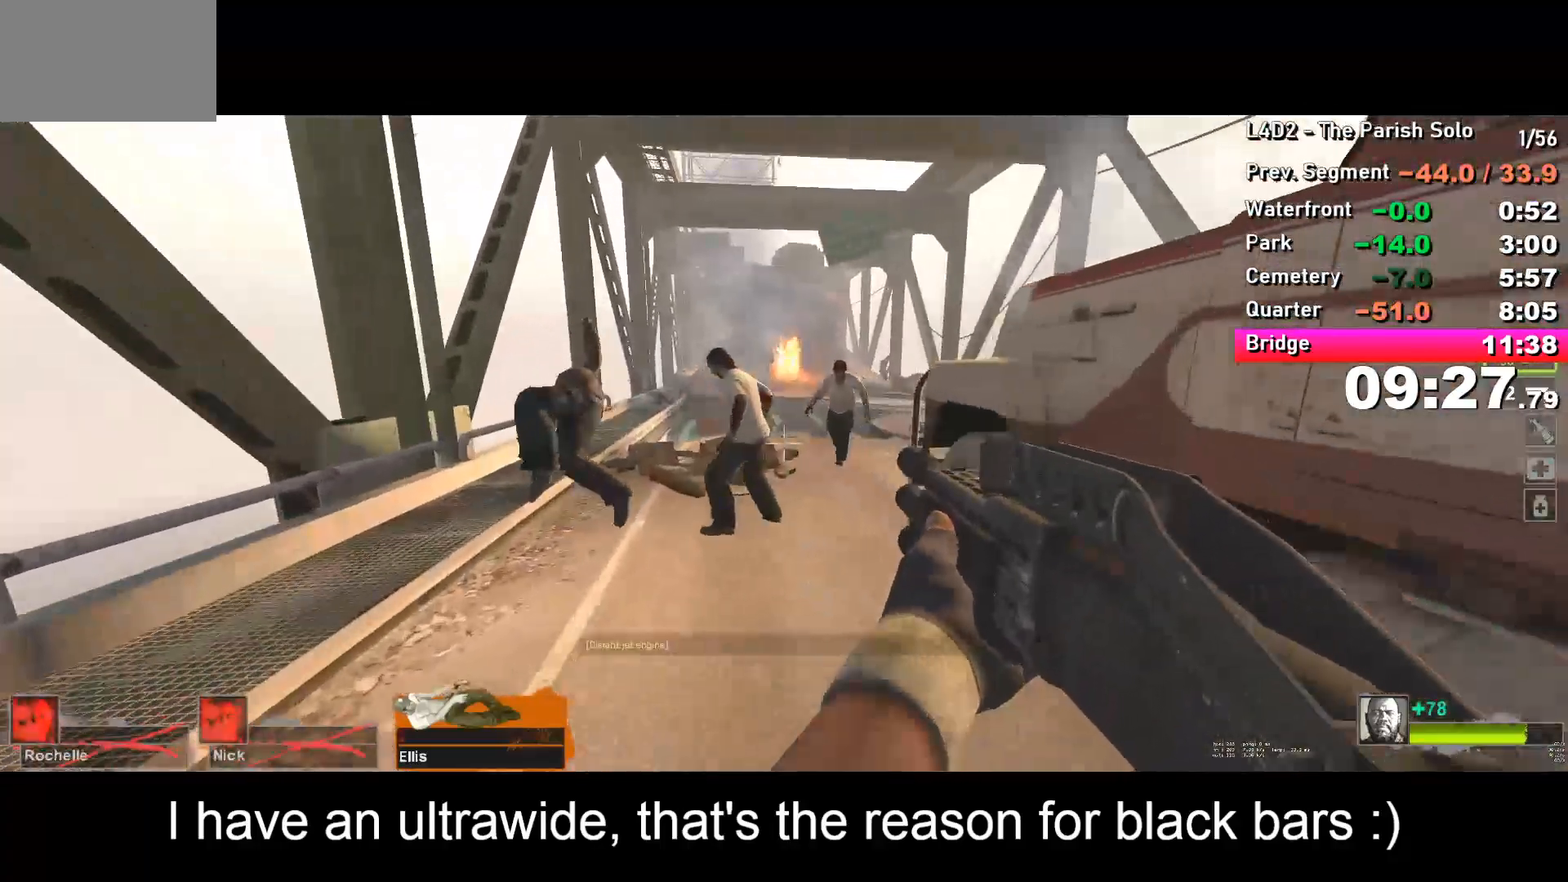
{"keys": ["w"], "events": [[200, "a", "down"], [250, "a", "up"]]}
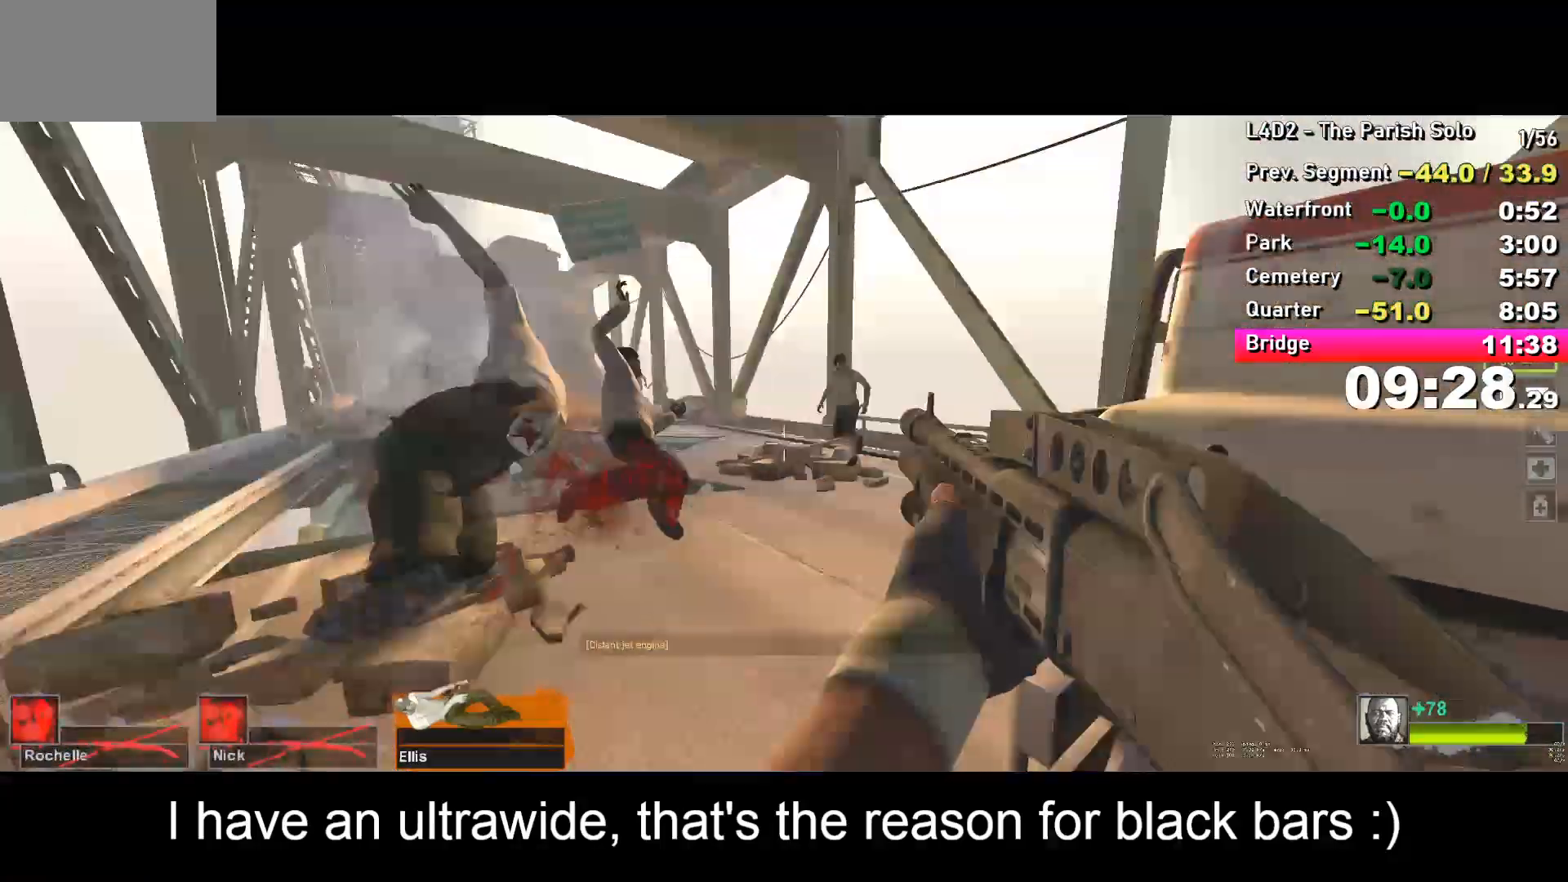
{"keys": ["w"], "events": [[83, "a", "down"], [167, "a", "up"]]}
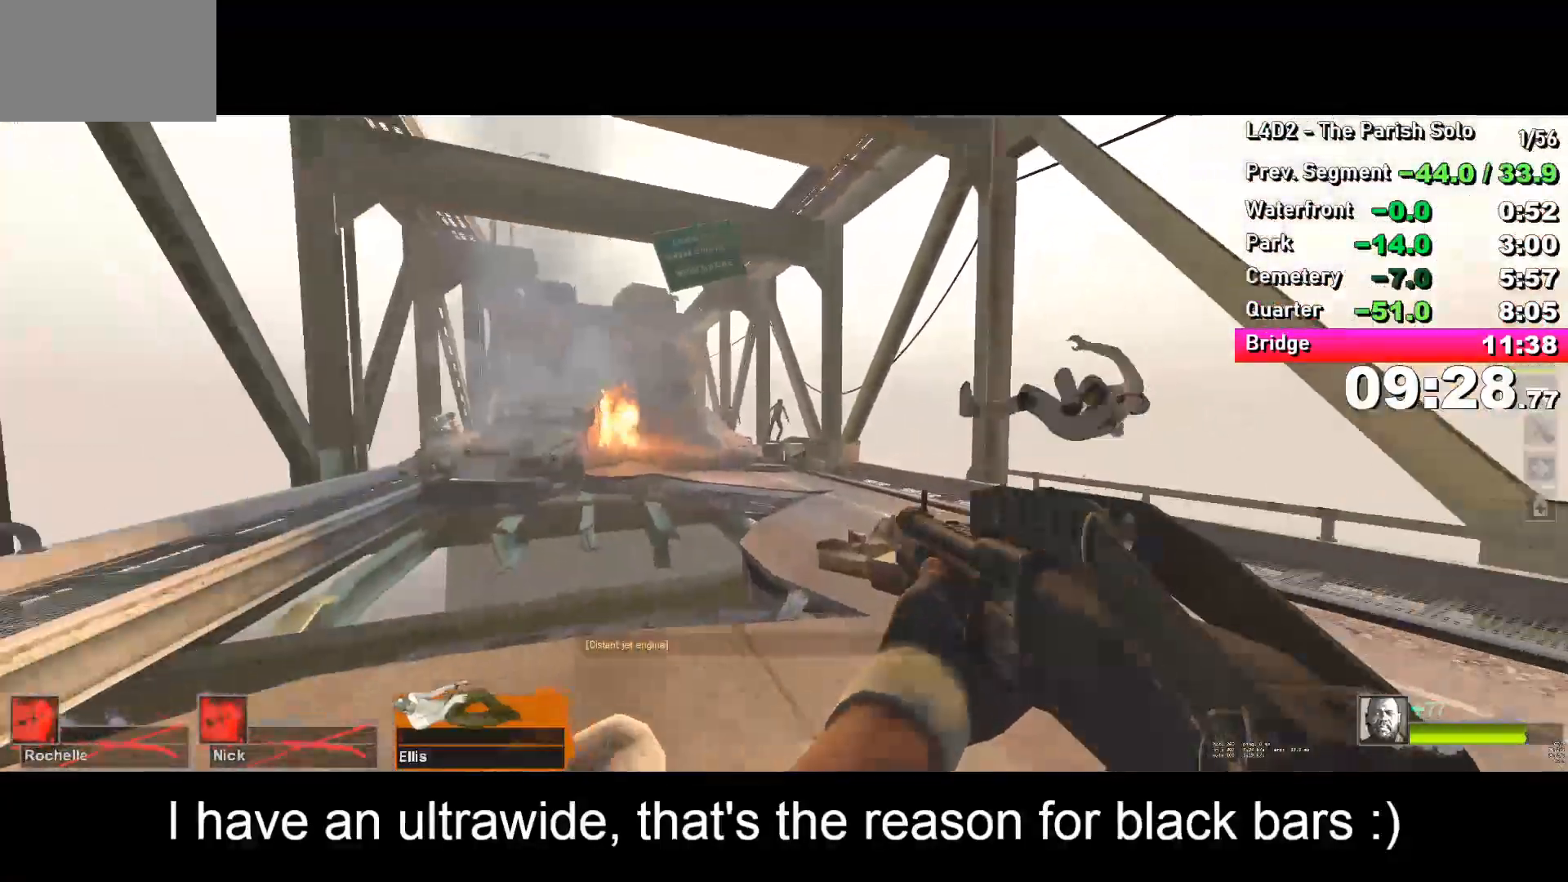
{"keys": ["d", "space", "w"], "events": [[200, "d", "down"], [300, "d", "up"], [483, "d", "down"], [483, "space", "down"]]}
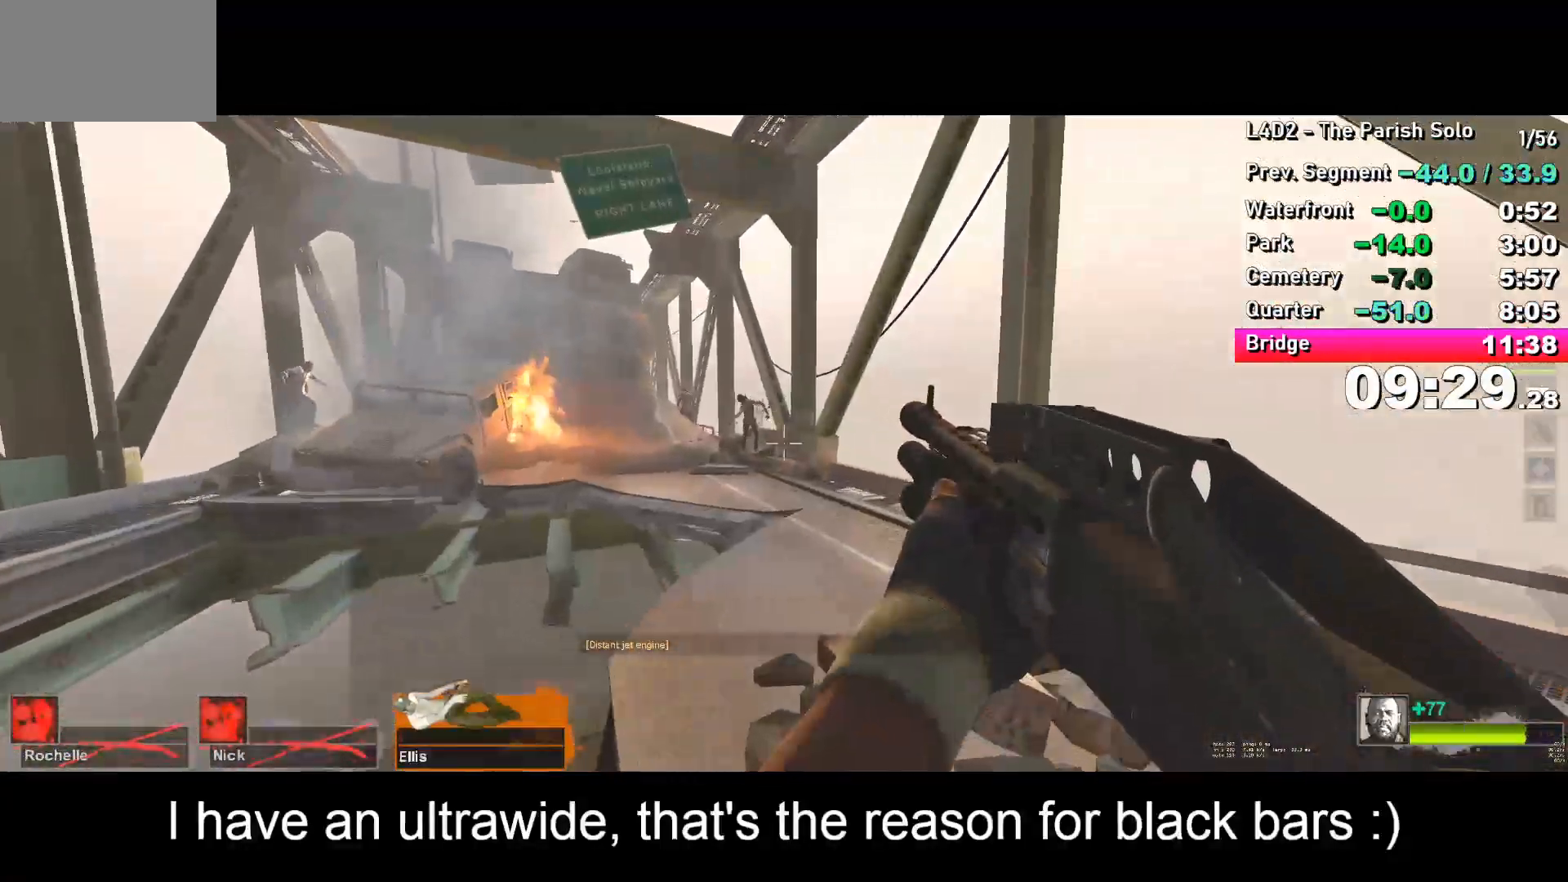
{"keys": ["w"], "events": [[33, "space", "up"], [33, "w", "up"], [117, "a", "down"], [117, "d", "up"], [317, "w", "down"], [417, "a", "up"], [417, "r", "down"], [500, "r", "up"]]}
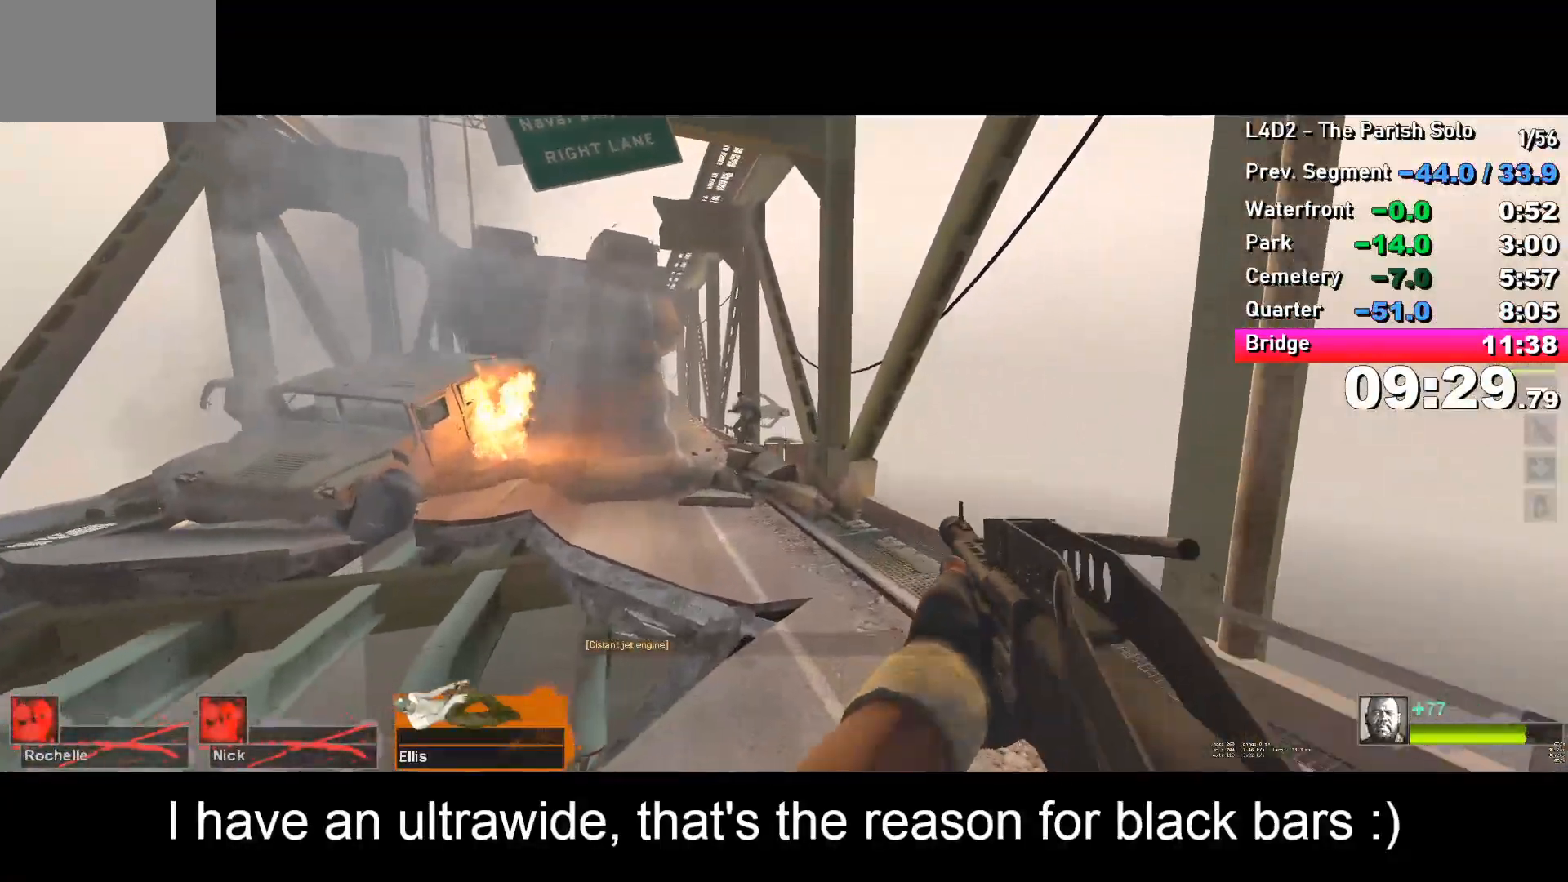
{"keys": ["a", "w"], "events": [[483, "a", "down"]]}
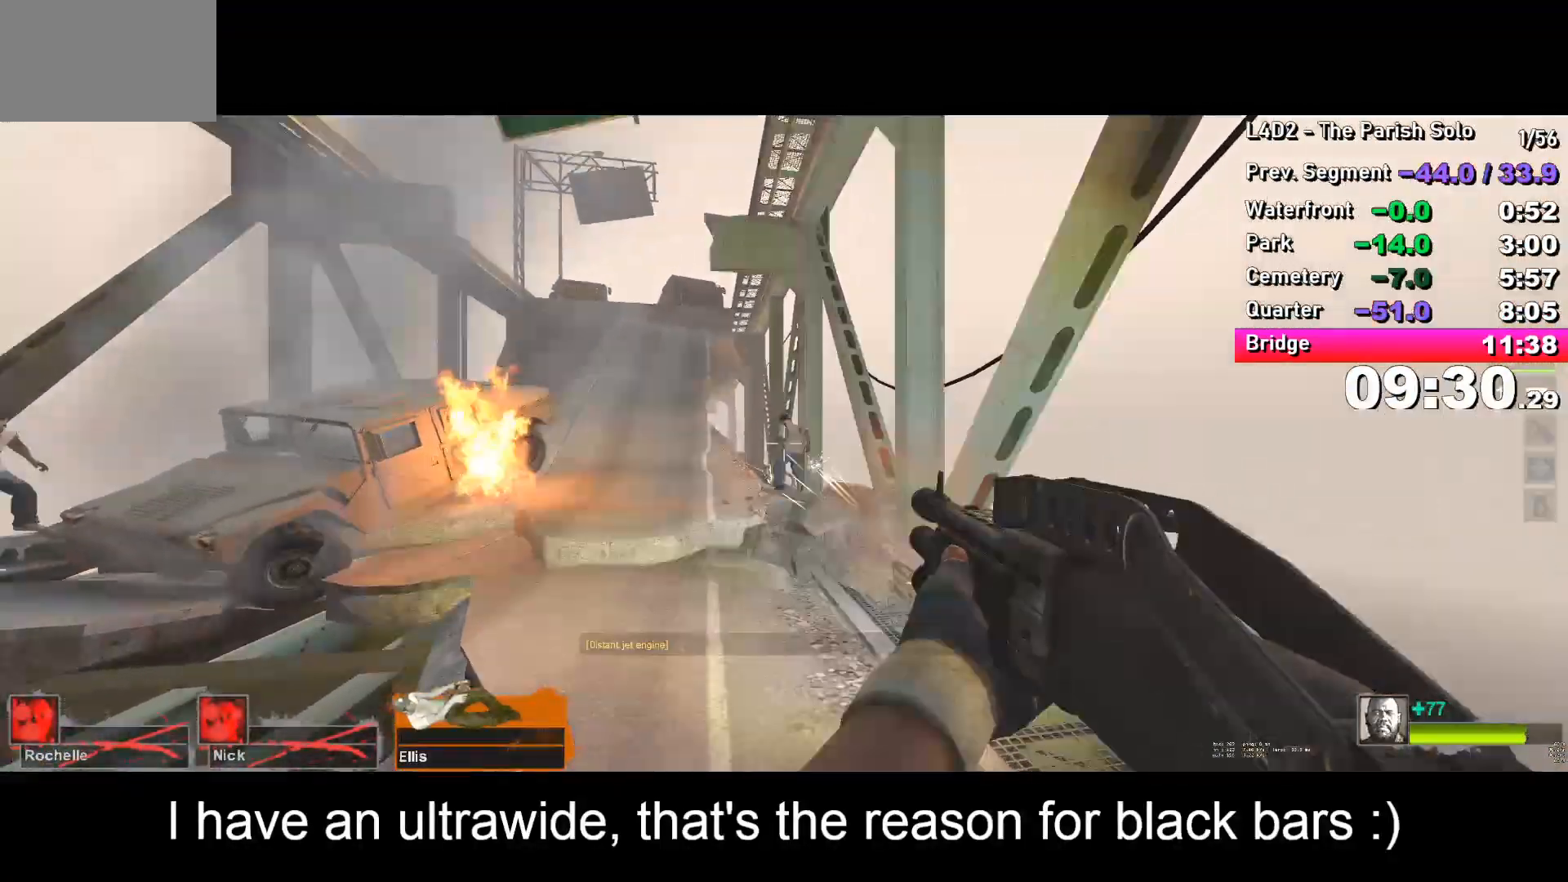
{"keys": ["w"], "events": [[17, "a", "up"], [400, "a", "down"], [450, "a", "up"]]}
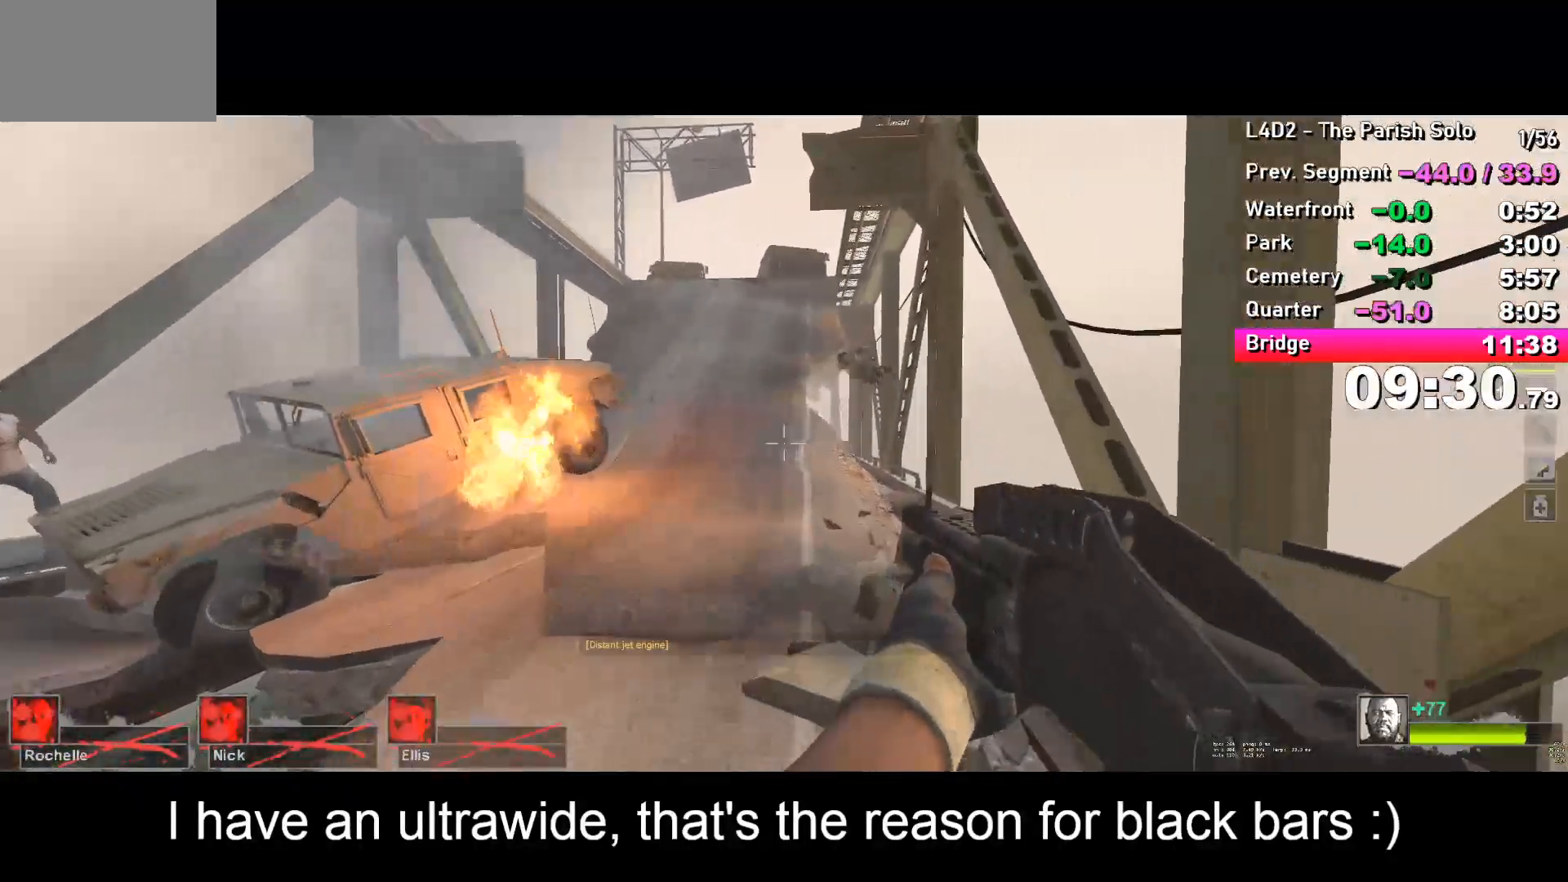
{"keys": ["w"], "events": [[50, "r", "down"], [100, "r", "up"], [383, "tab", "down"], [467, "tab", "up"]]}
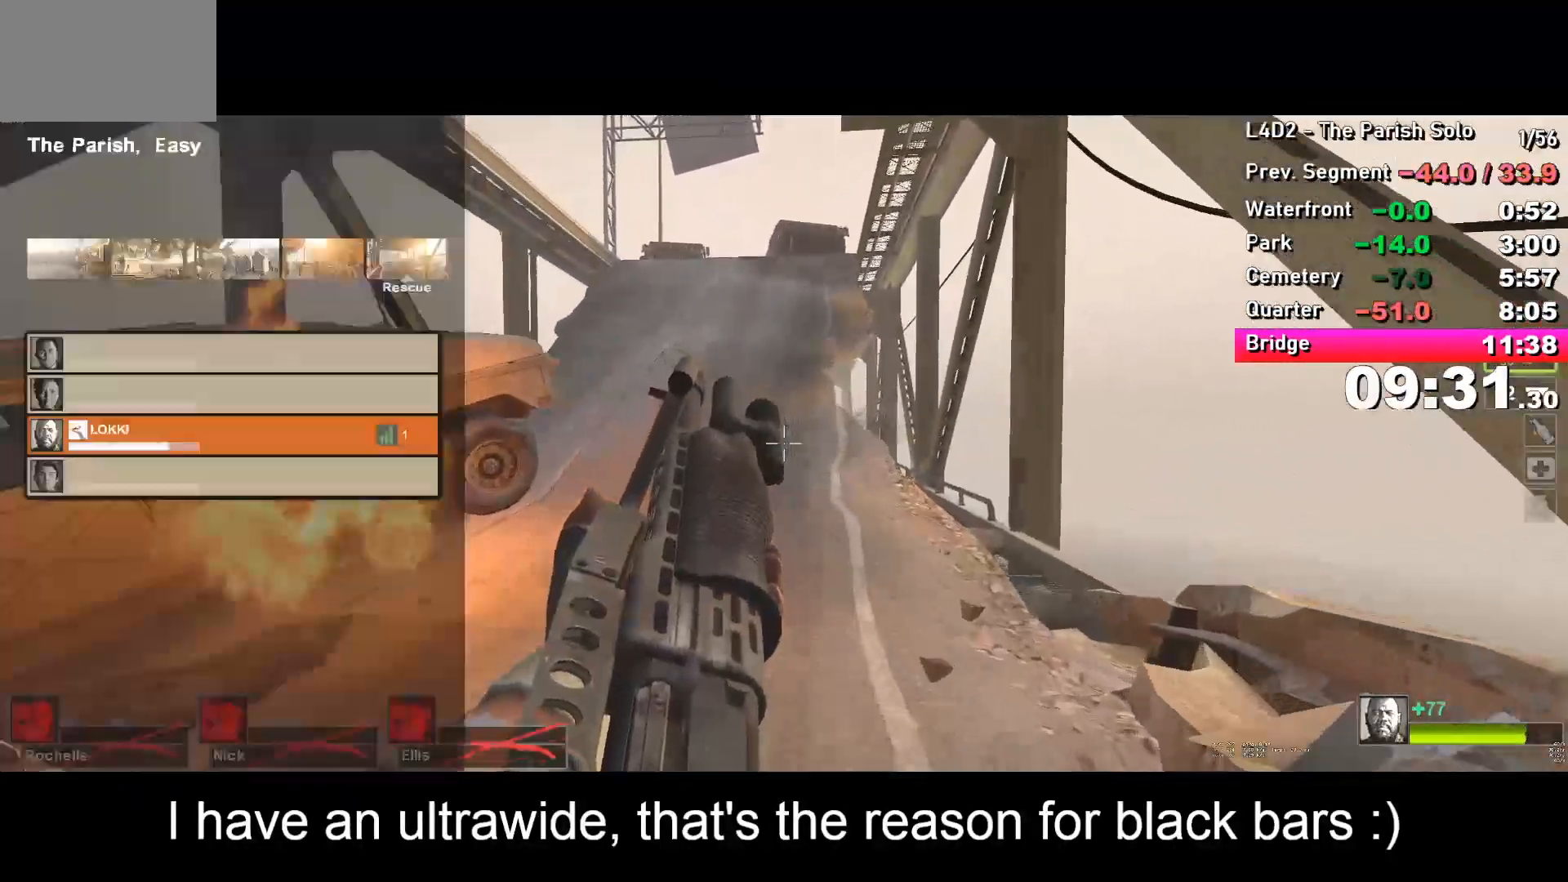
{"keys": ["w"], "events": [[17, "tab", "down"], [117, "tab", "up"], [167, "tab", "down"], [250, "tab", "up"], [300, "tab", "down"], [350, "tab", "up"], [450, "tab", "down"], [500, "tab", "up"]]}
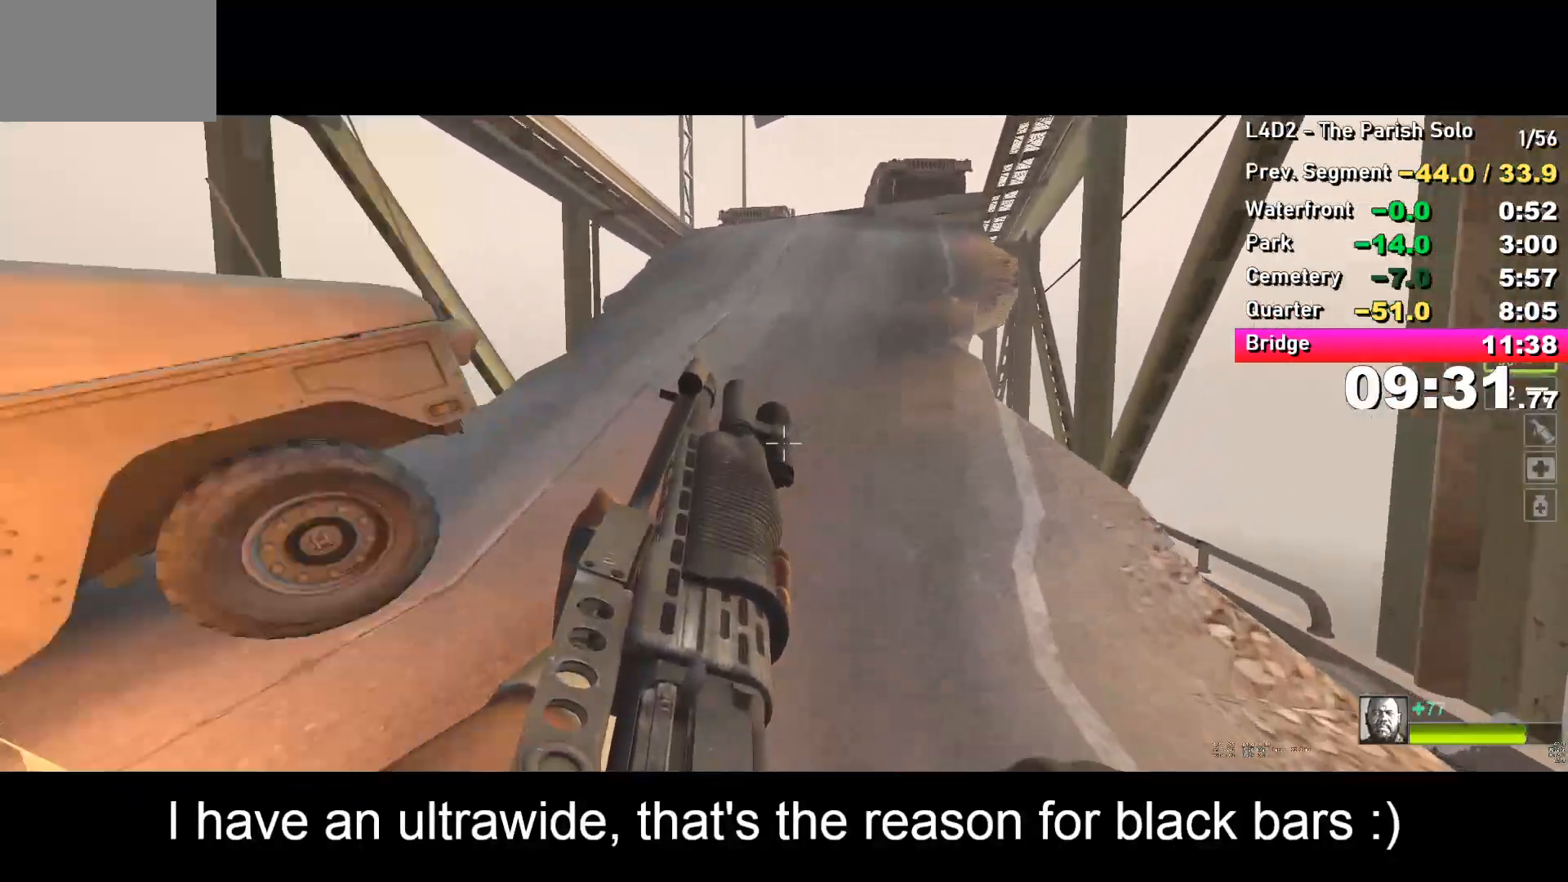
{"keys": ["w"], "events": []}
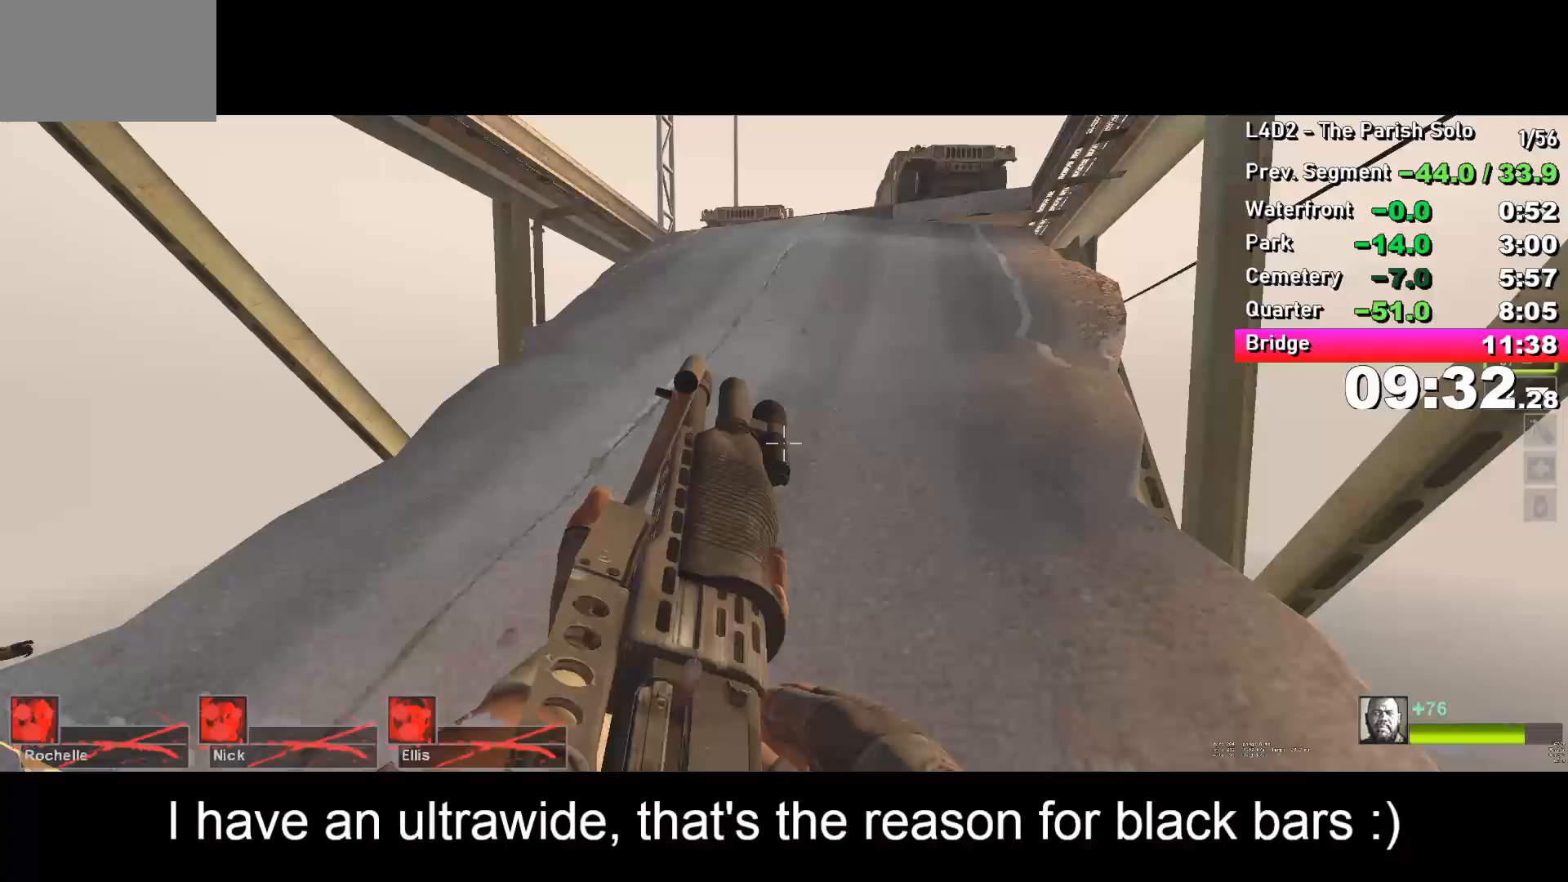
{"keys": ["w"], "events": []}
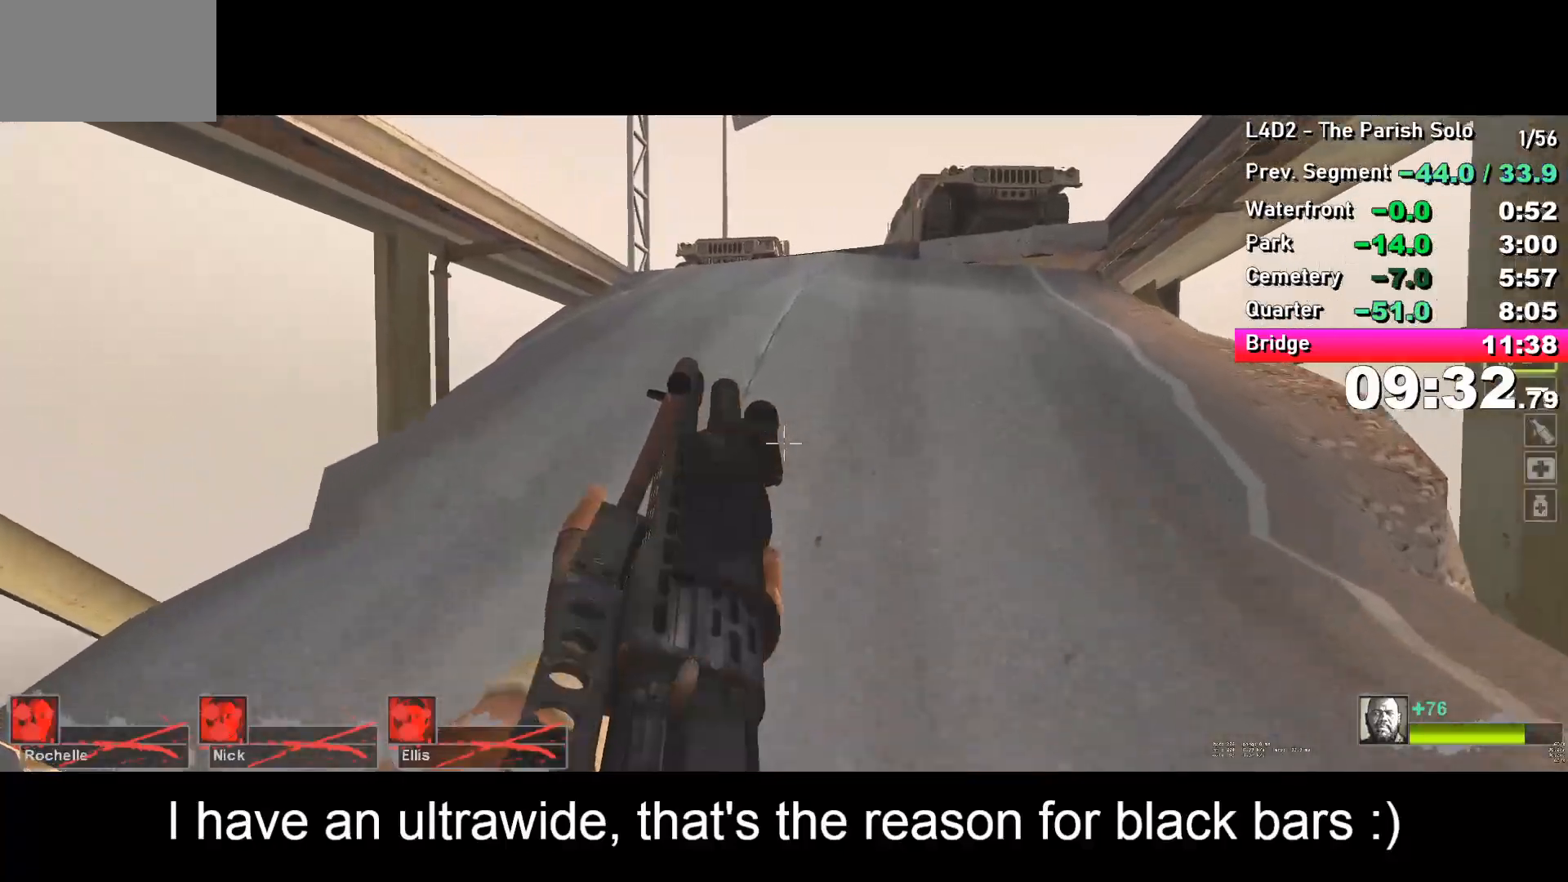
{"keys": ["w"], "events": []}
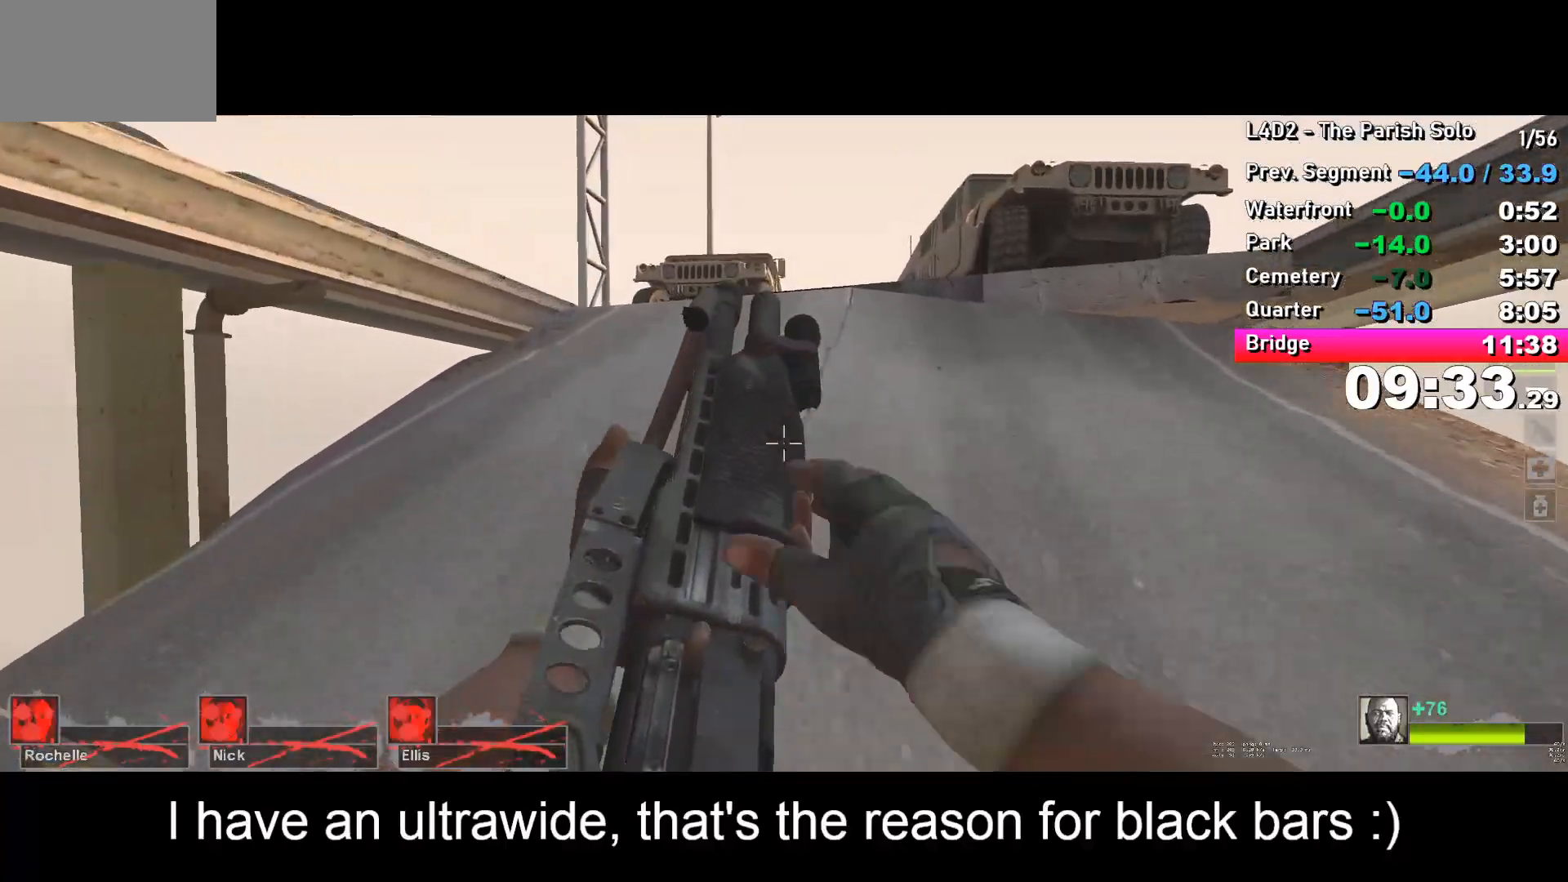
{"keys": ["w"], "events": []}
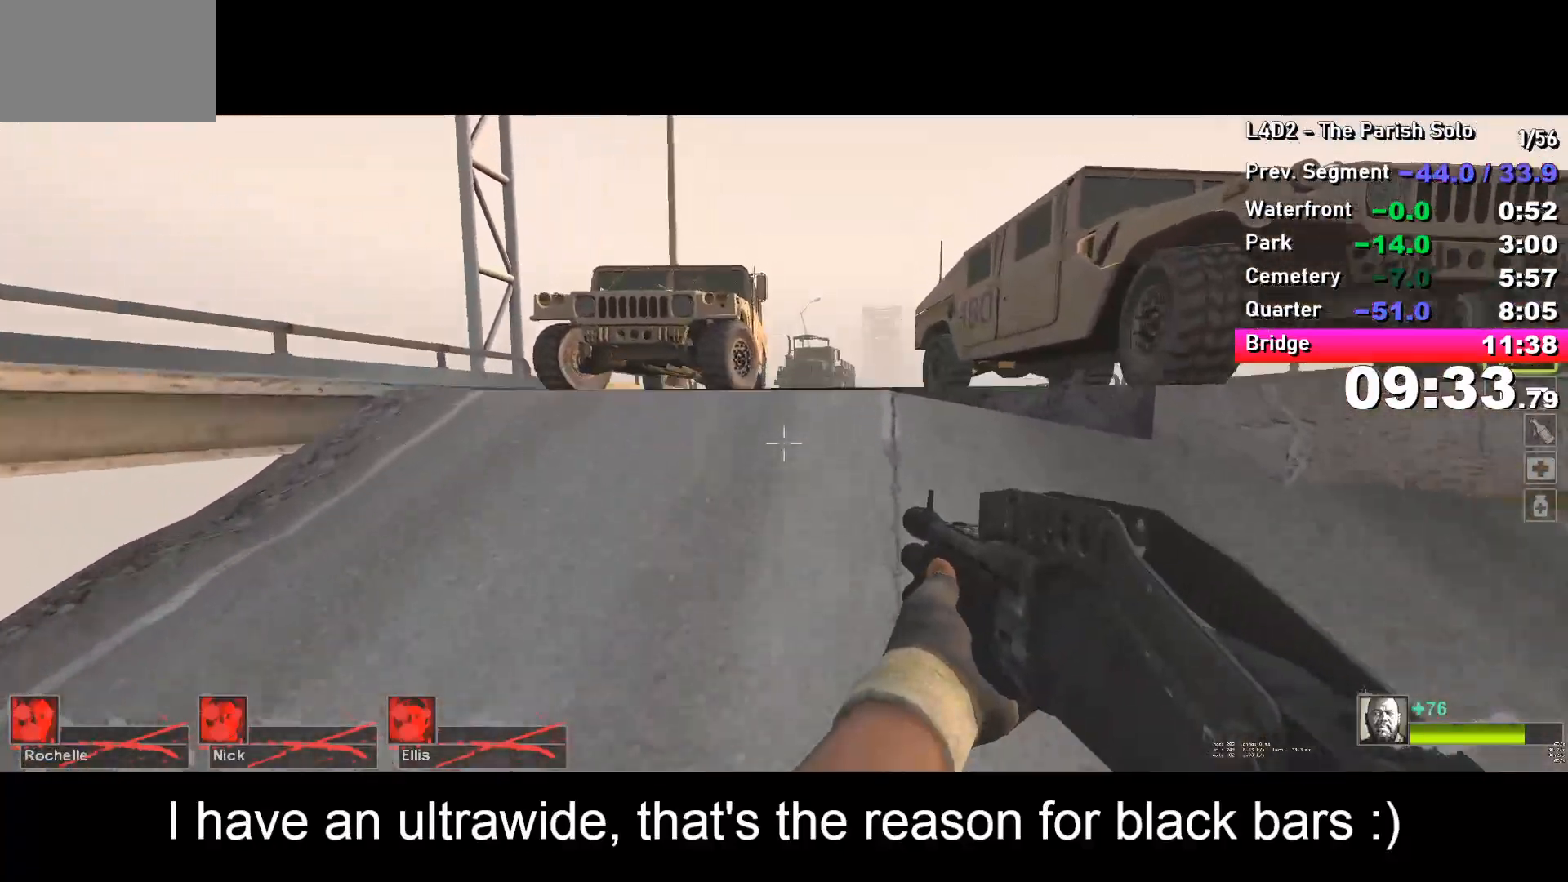
{"keys": ["w"], "events": []}
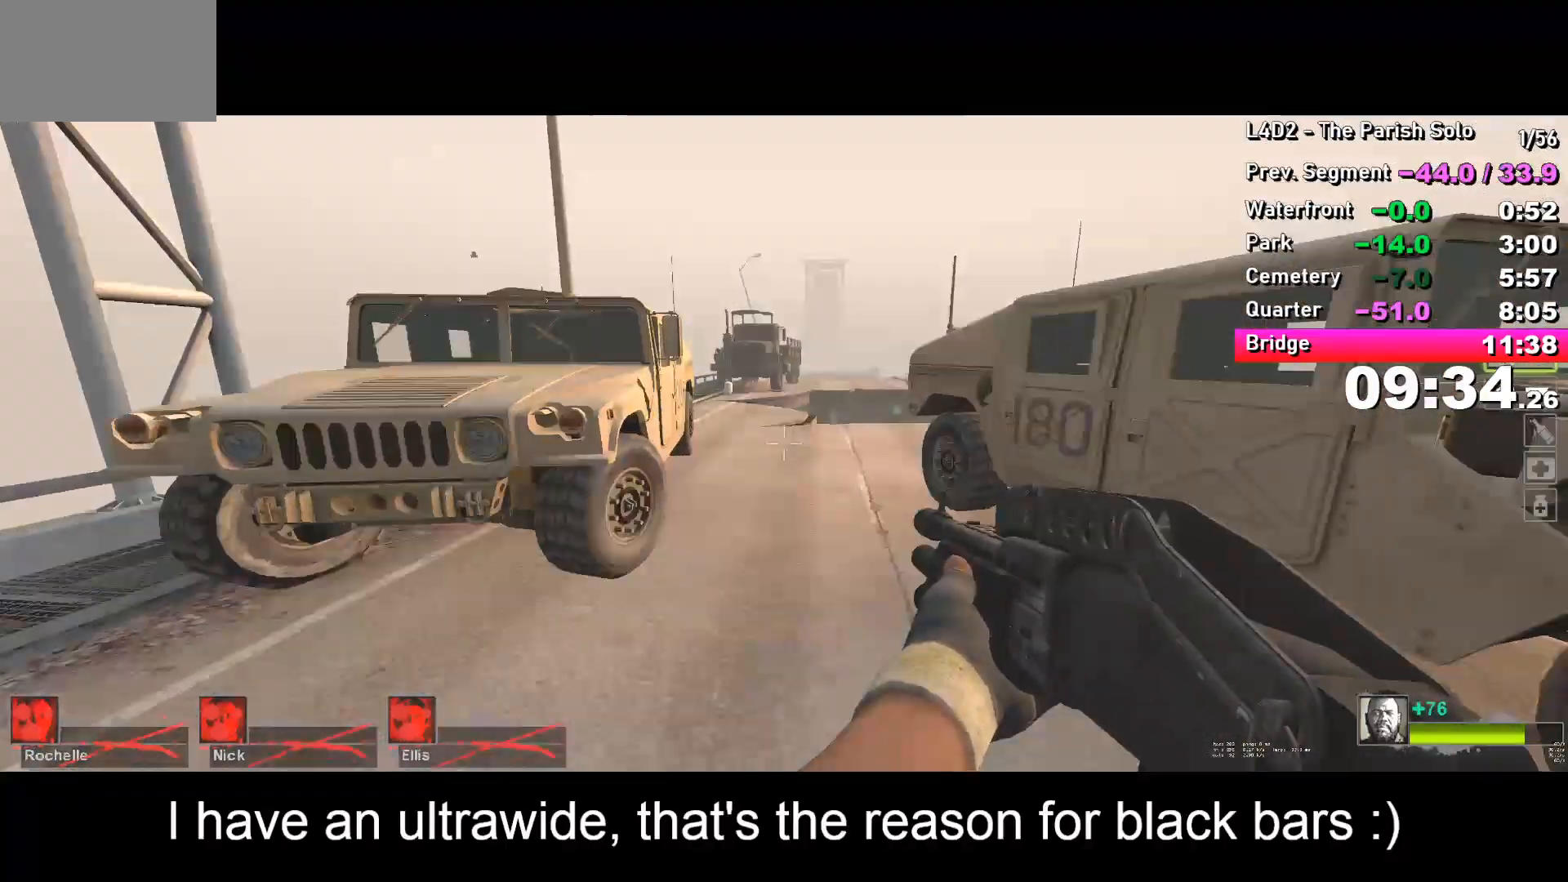
{"keys": ["a"], "events": [[100, "space", "down"], [150, "d", "down"], [150, "space", "up"], [150, "w", "up"], [233, "a", "down"], [233, "d", "up"]]}
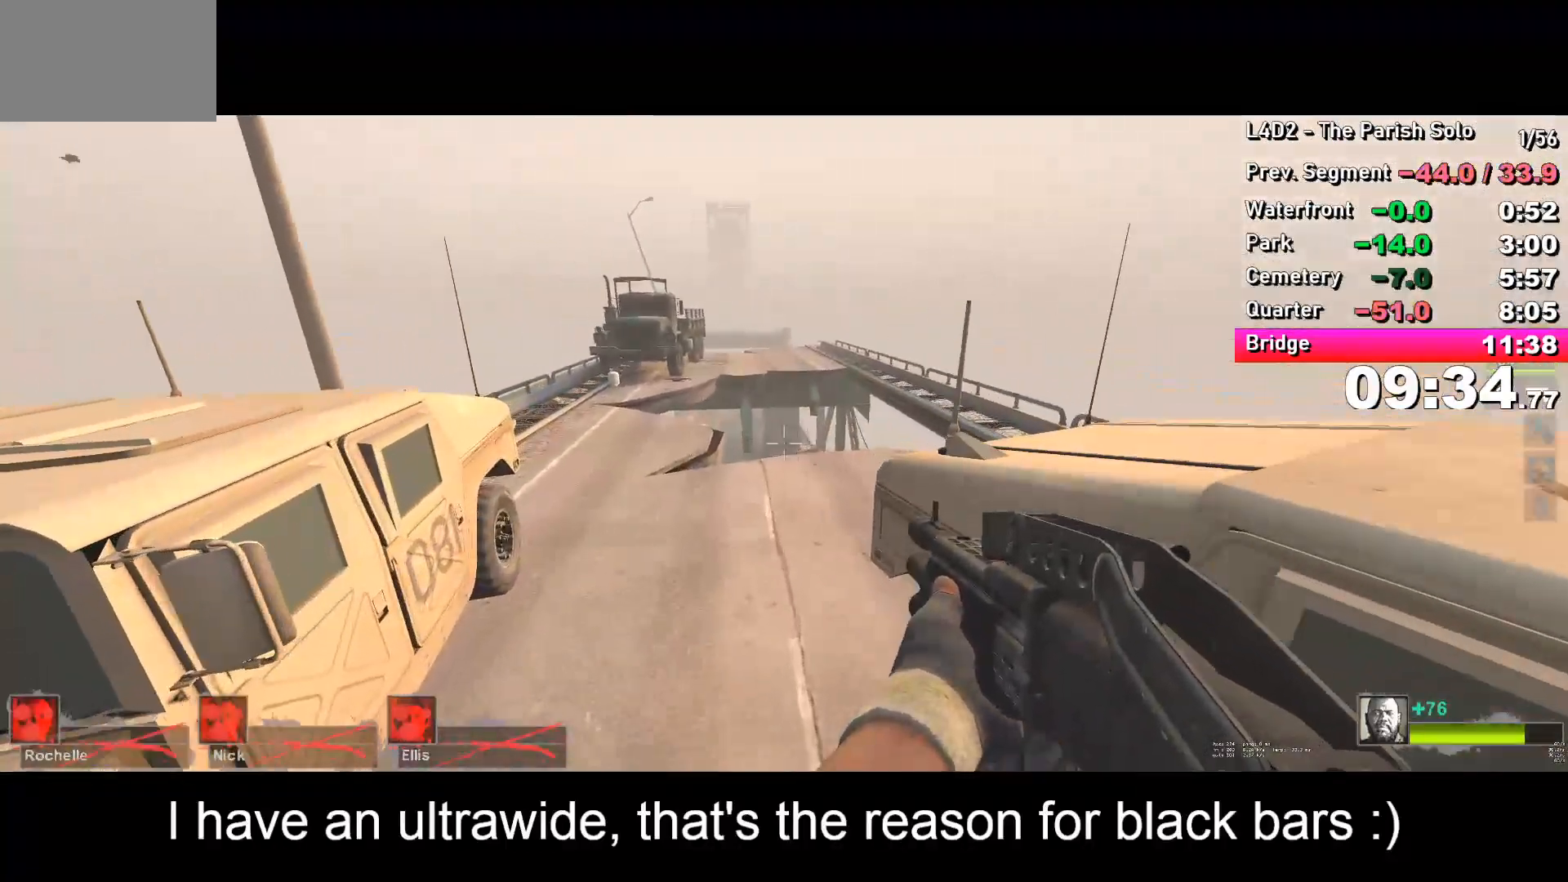
{"keys": ["a"], "events": [[267, "space", "down"], [317, "a", "up"], [317, "d", "down"], [317, "space", "up"], [400, "d", "up"], [450, "a", "down"]]}
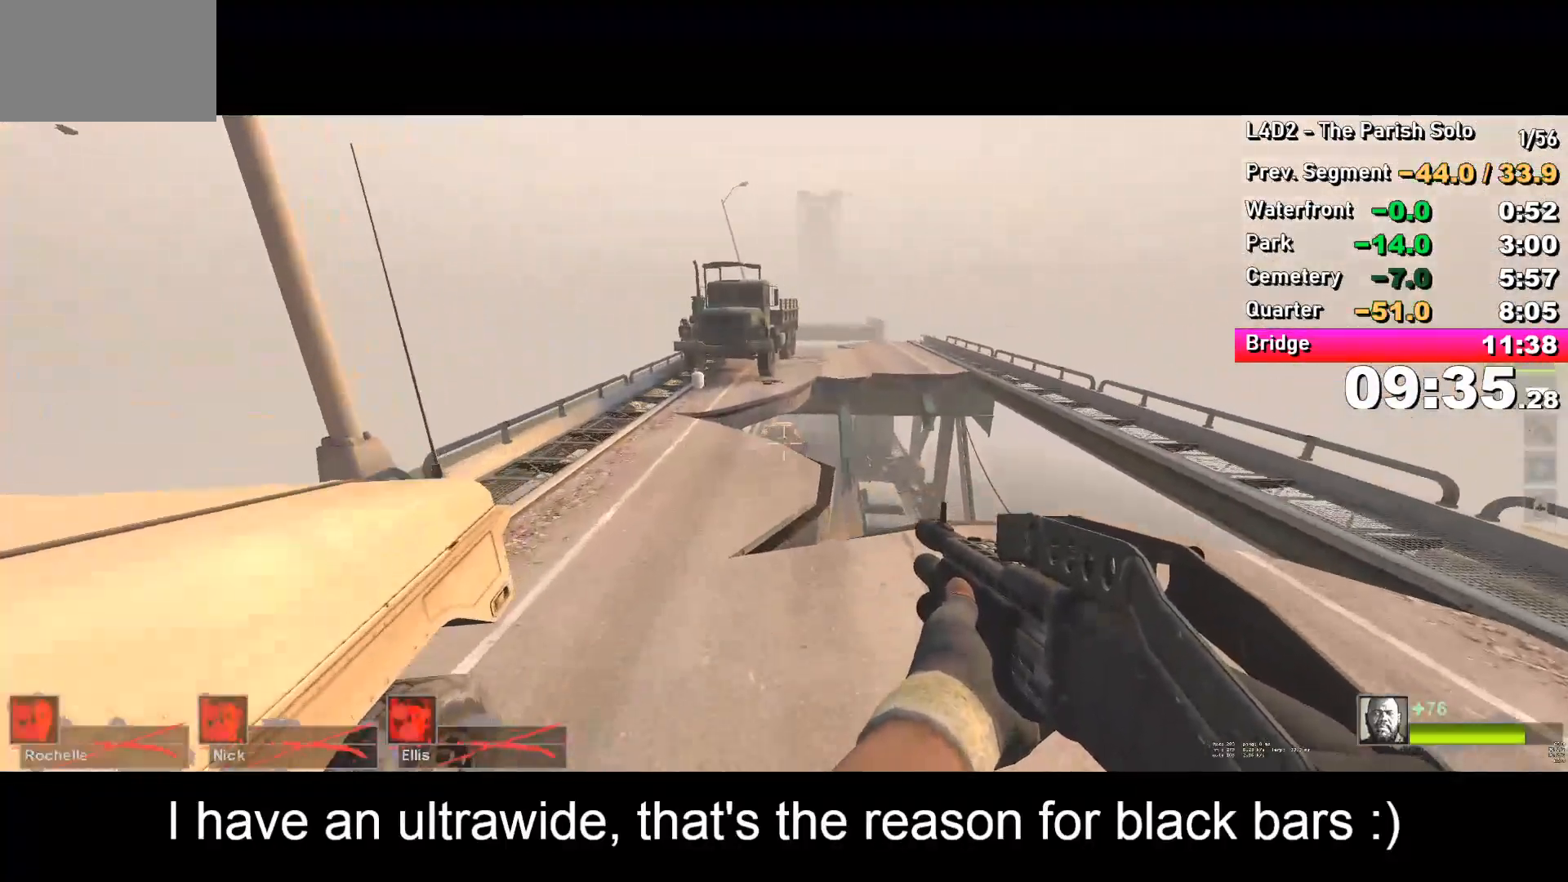
{"keys": ["d"], "events": [[417, "a", "up"], [417, "space", "down"], [467, "d", "down"], [467, "space", "up"]]}
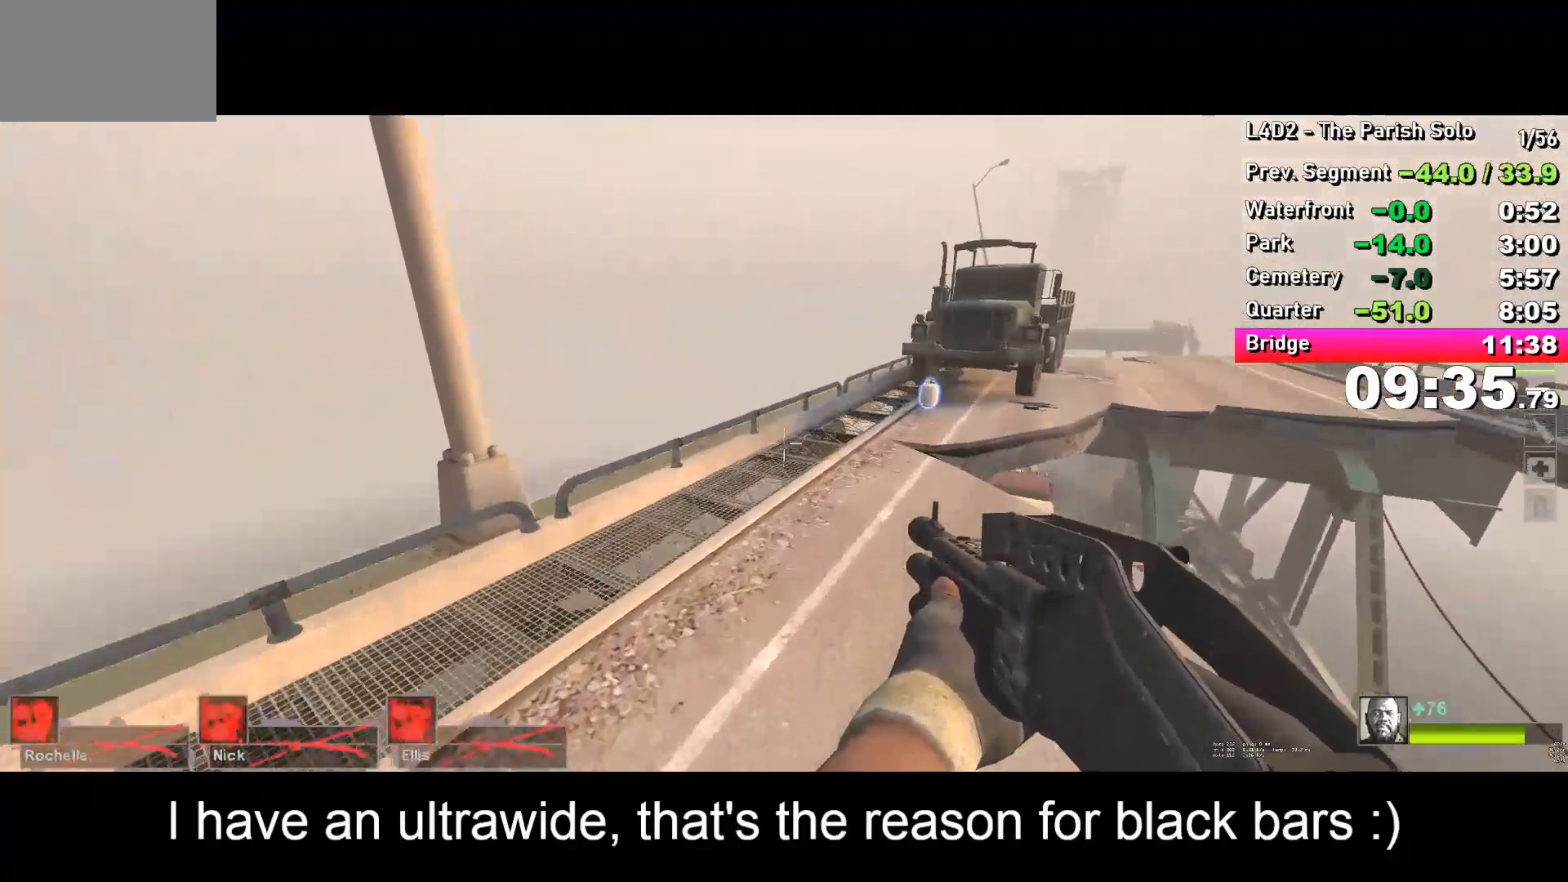
{"keys": [], "events": [[483, "d", "up"]]}
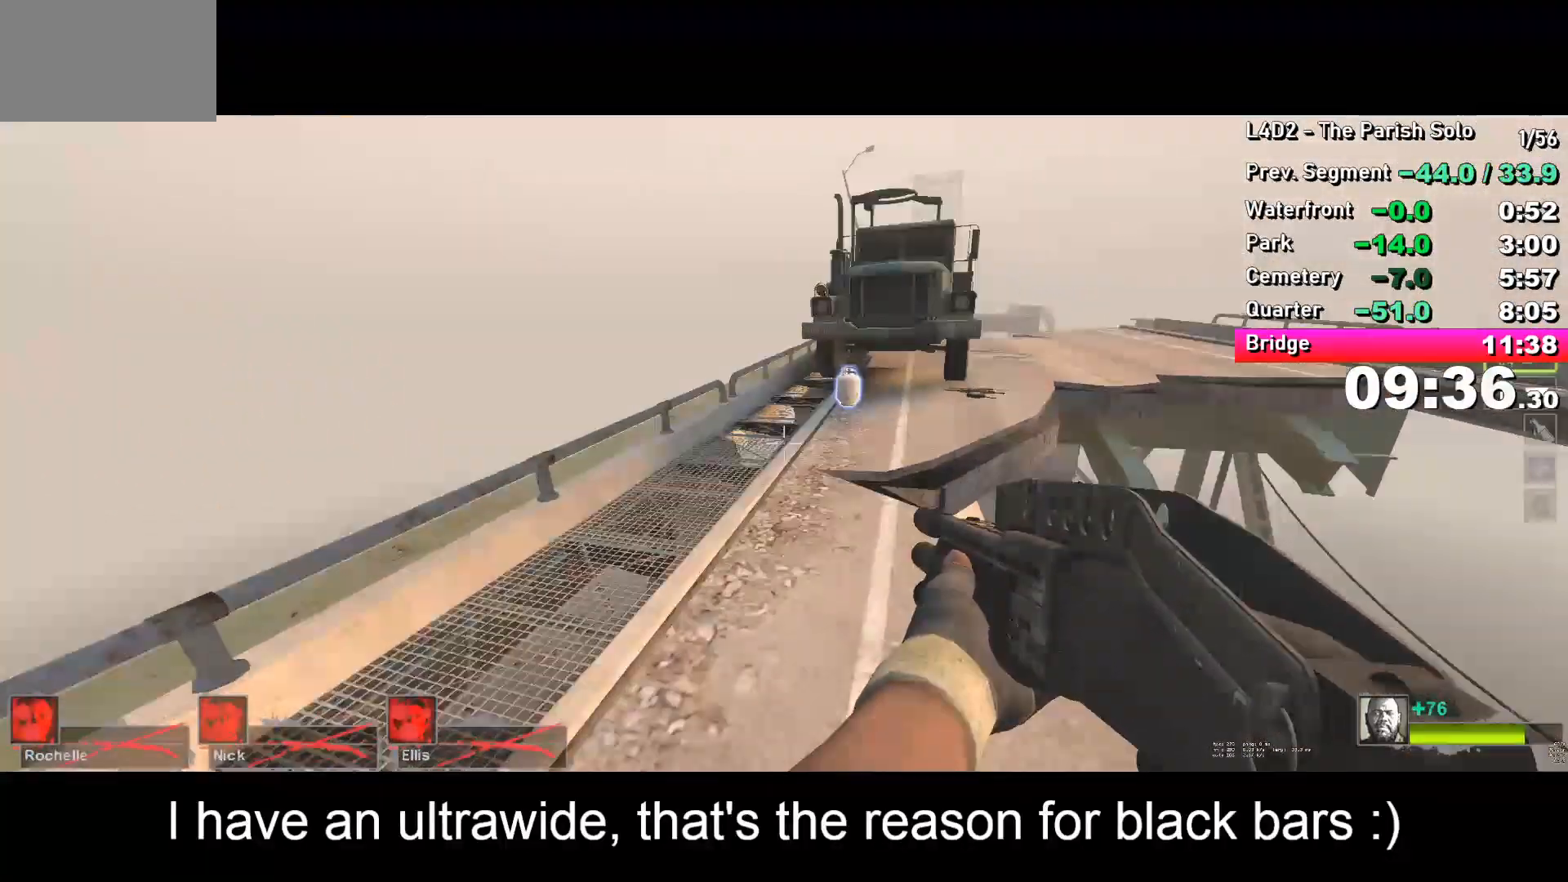
{"keys": ["d"], "events": [[33, "a", "down"], [33, "space", "down"], [83, "space", "up"], [150, "a", "up"], [150, "d", "down"]]}
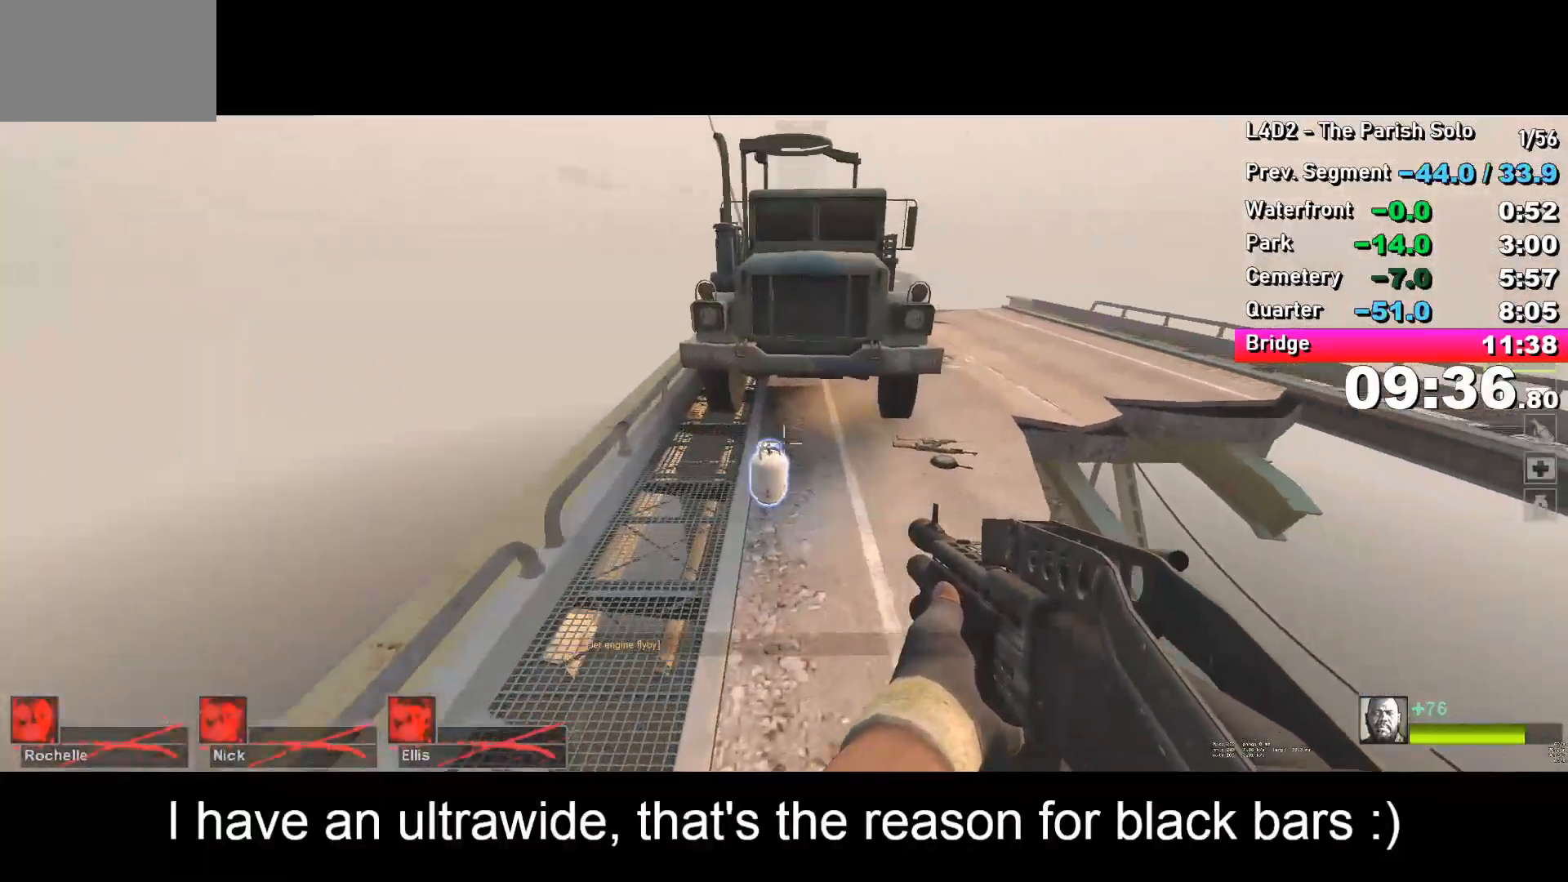
{"keys": ["a"], "events": [[133, "space", "down"], [217, "a", "down"], [217, "d", "up"], [217, "space", "up"]]}
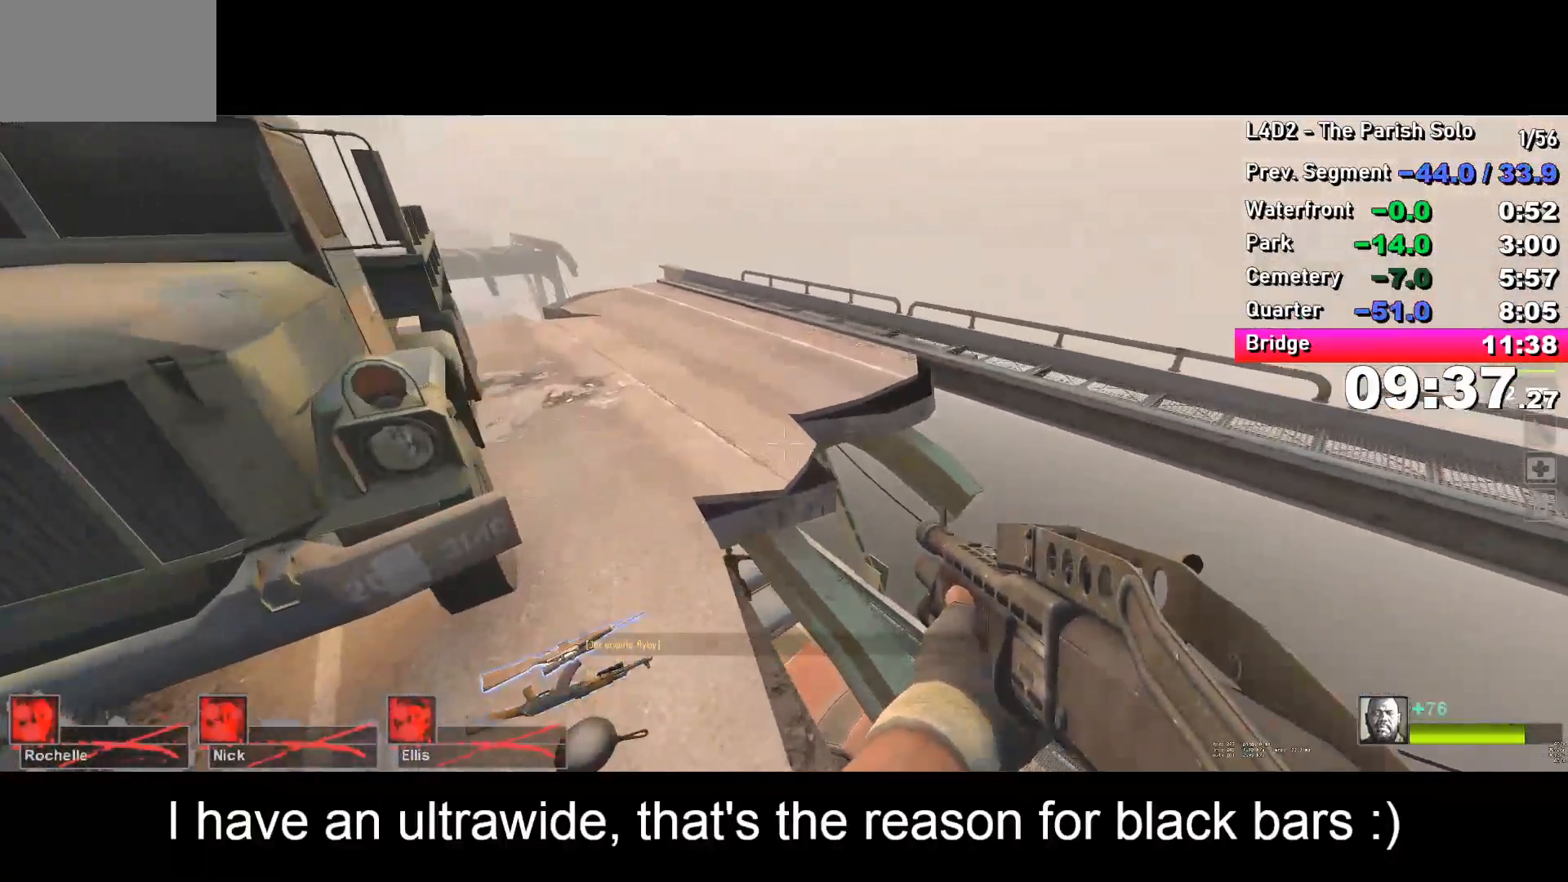
{"keys": ["d"], "events": [[300, "a", "up"], [300, "space", "down"], [333, "d", "down"], [333, "space", "up"]]}